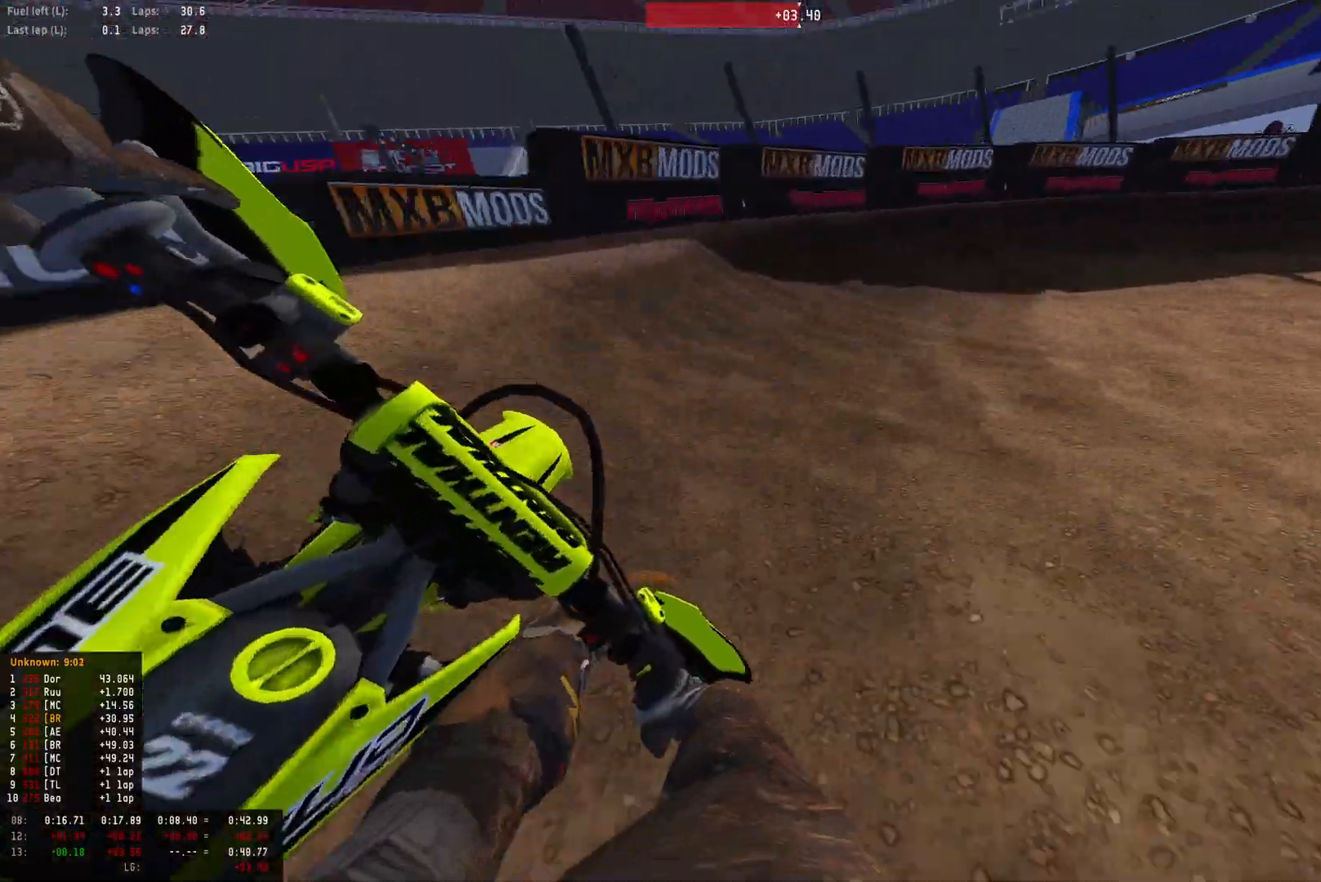
Gameplay with a controller (PlayStation layout); each line is a JSON object with the inputs held at the frame after it. "events" lists button and stick changes between this image and that frame as [ms after this image, input, new state], when the widget could be followed in between.
{"buttons": ["R1"], "left_stick": "down-right", "right_stick": "down", "events": [[200, "L2", "down"], [500, "L2", "up"]]}
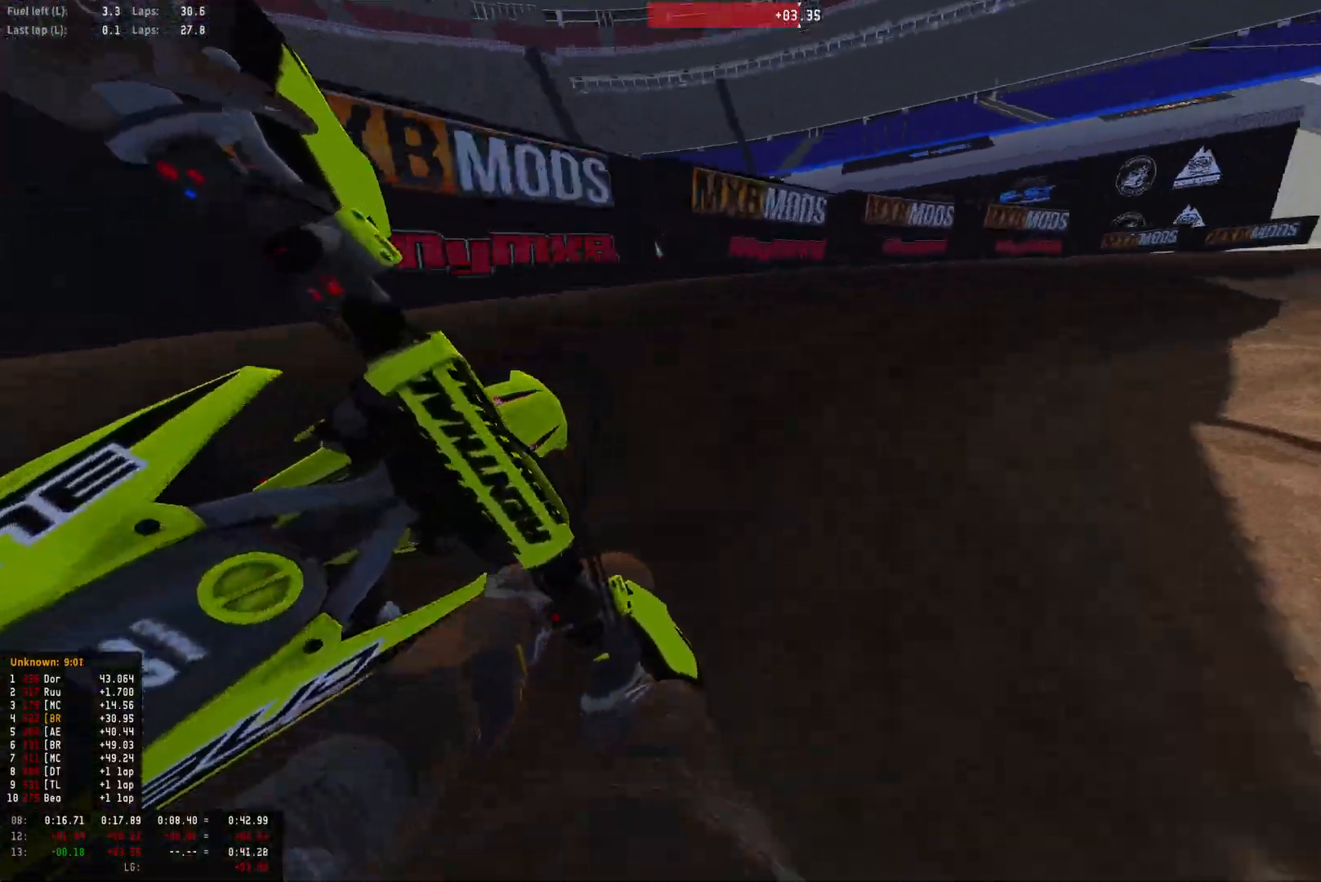
{"buttons": ["R1"], "left_stick": "down-right", "right_stick": "down", "events": [[100, "R2", "down"], [200, "R2", "up"], [333, "R2", "down"], [433, "R2", "up"]]}
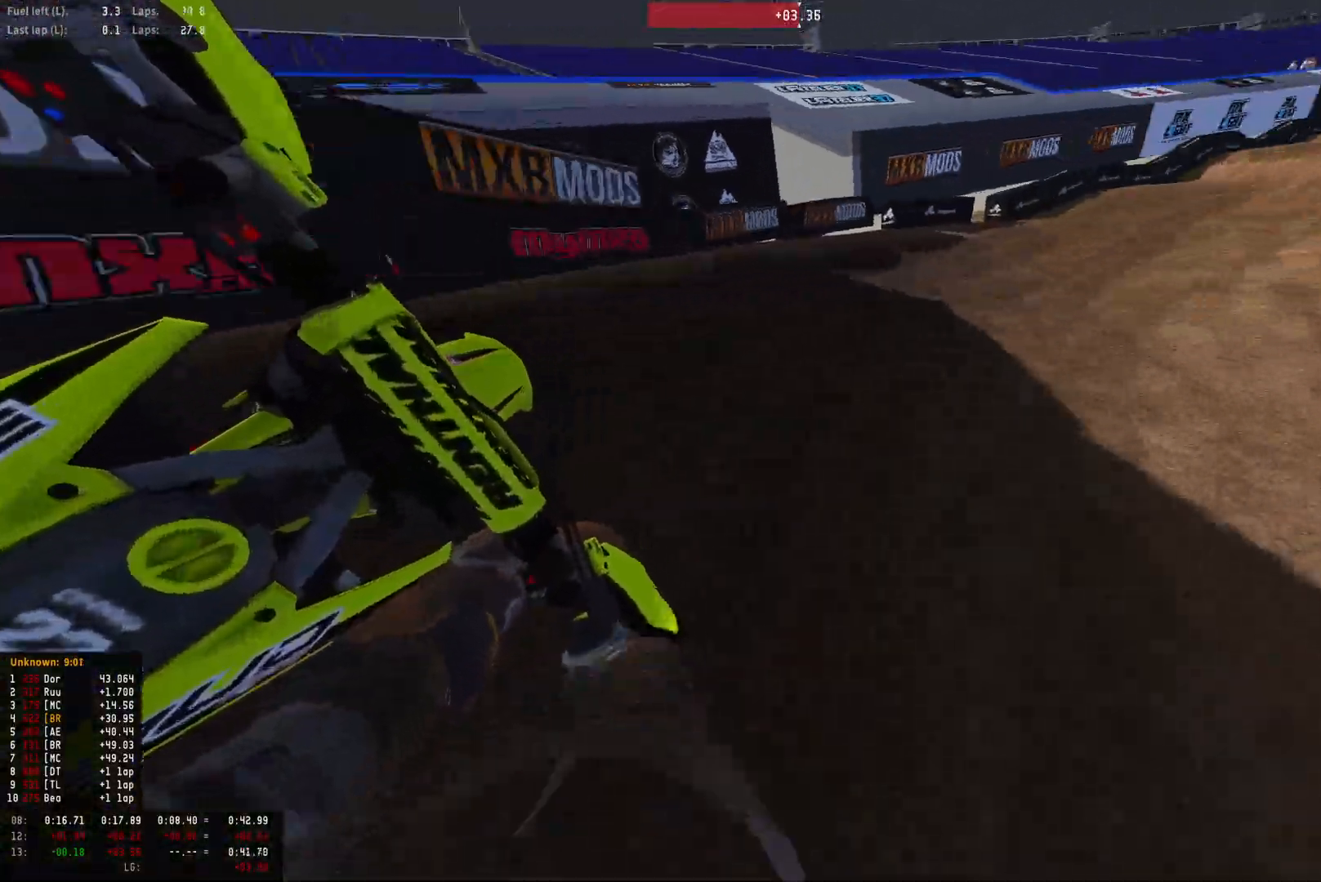
{"buttons": ["R1", "R2"], "left_stick": "right", "right_stick": "down", "events": [[33, "R2", "down"], [333, "left_stick", "right"]]}
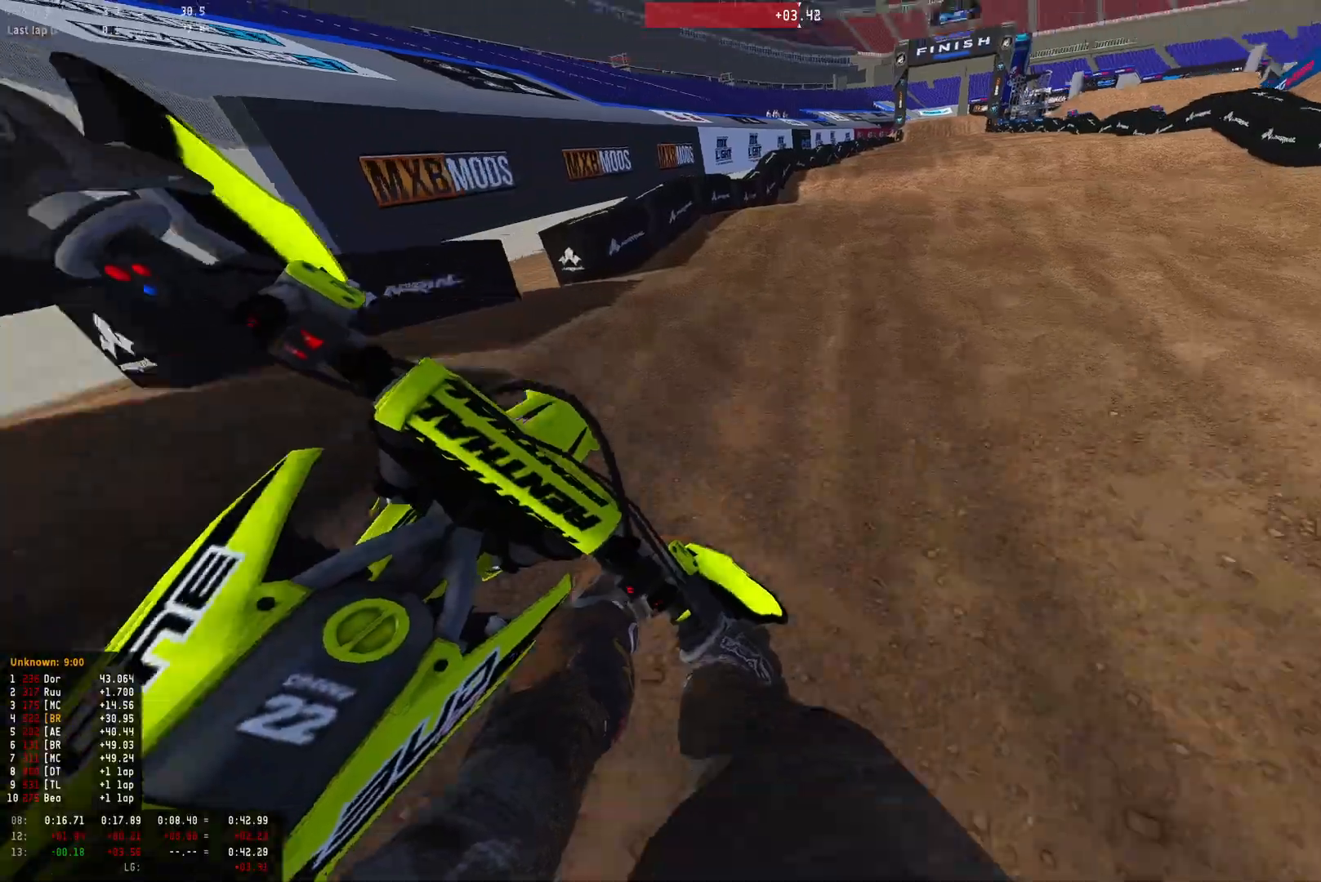
{"buttons": ["R2"], "left_stick": "center", "right_stick": "center", "events": [[33, "R1", "up"], [233, "left_stick", "center"], [500, "right_stick", "center"]]}
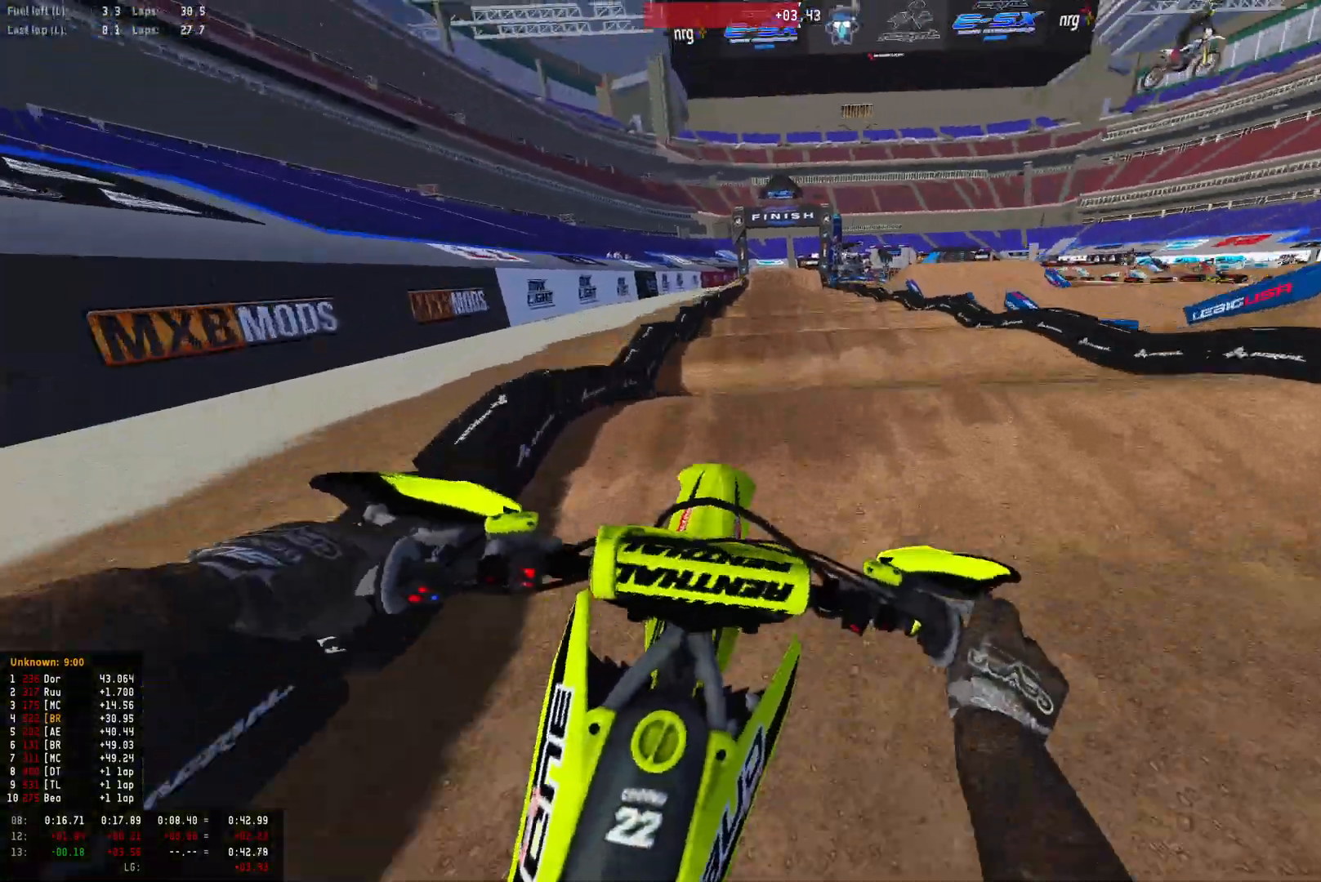
{"buttons": ["R2"], "left_stick": "center", "right_stick": "down", "events": [[100, "right_stick", "down"], [300, "right_stick", "center"], [433, "right_stick", "down"]]}
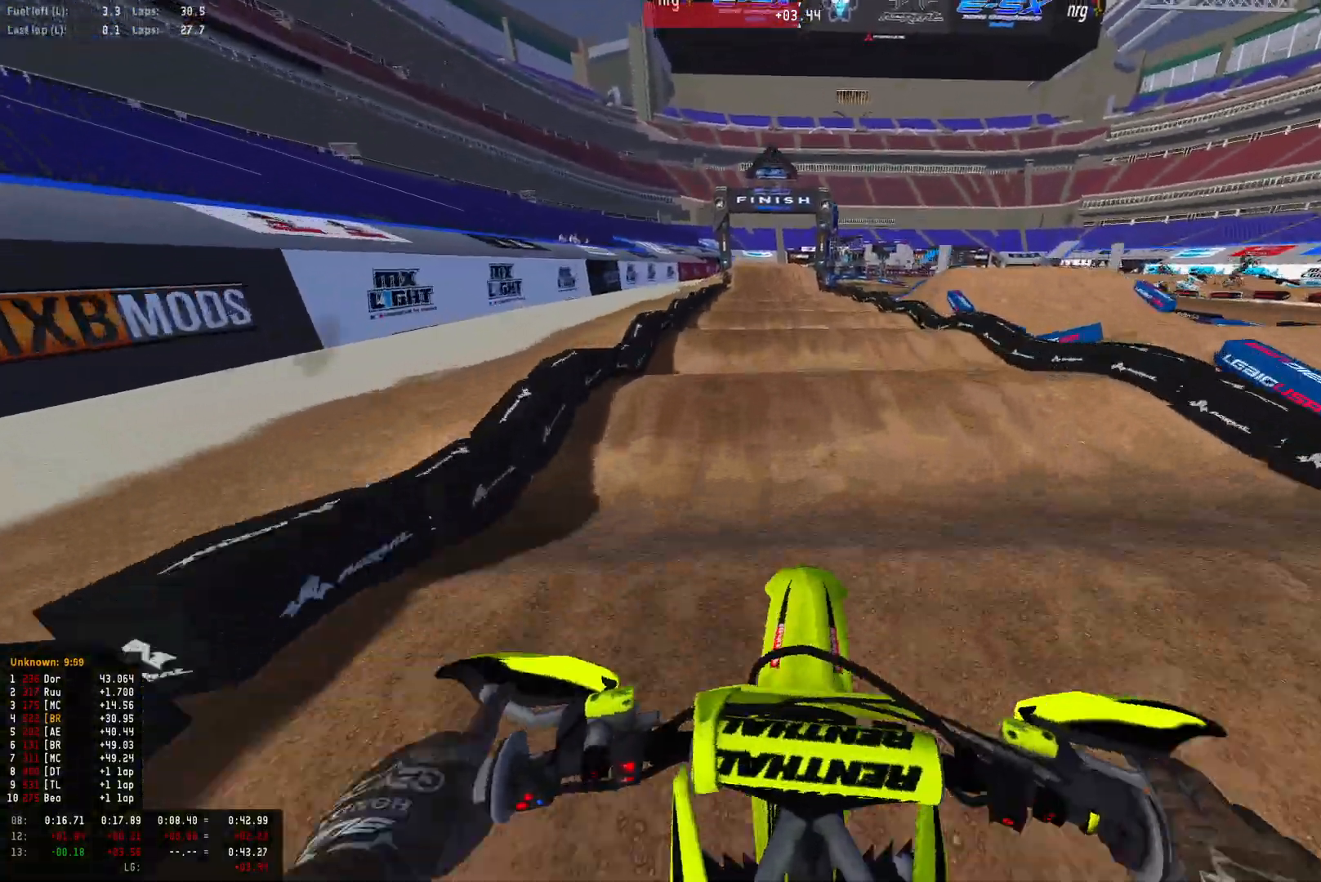
{"buttons": ["R2"], "left_stick": "center", "right_stick": "center", "events": [[167, "right_stick", "center"], [300, "right_stick", "down"], [467, "right_stick", "center"]]}
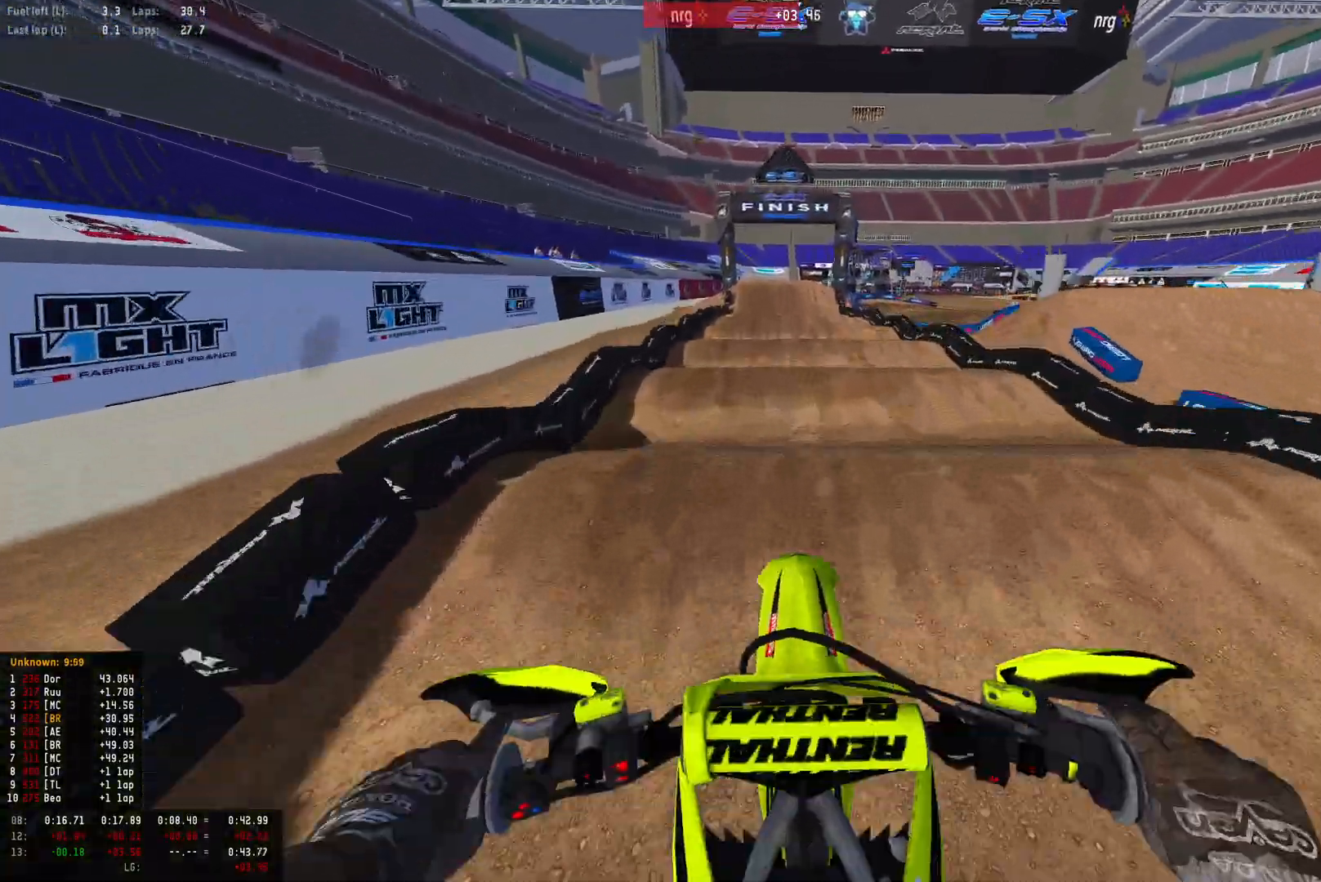
{"buttons": ["R2"], "left_stick": "center", "right_stick": "down", "events": [[100, "right_stick", "down"]]}
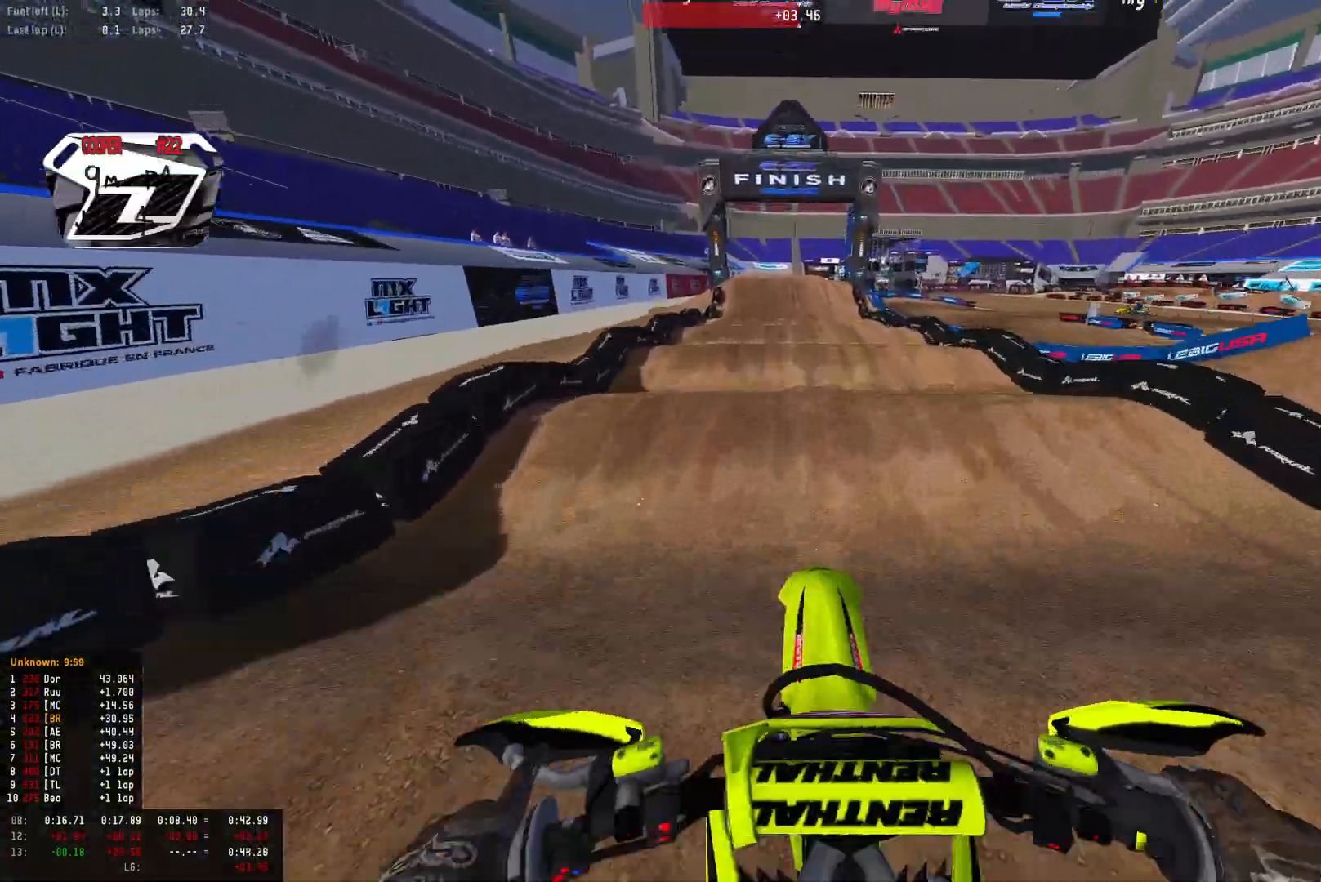
{"buttons": ["R2"], "left_stick": "center", "right_stick": "center", "events": [[367, "right_stick", "center"]]}
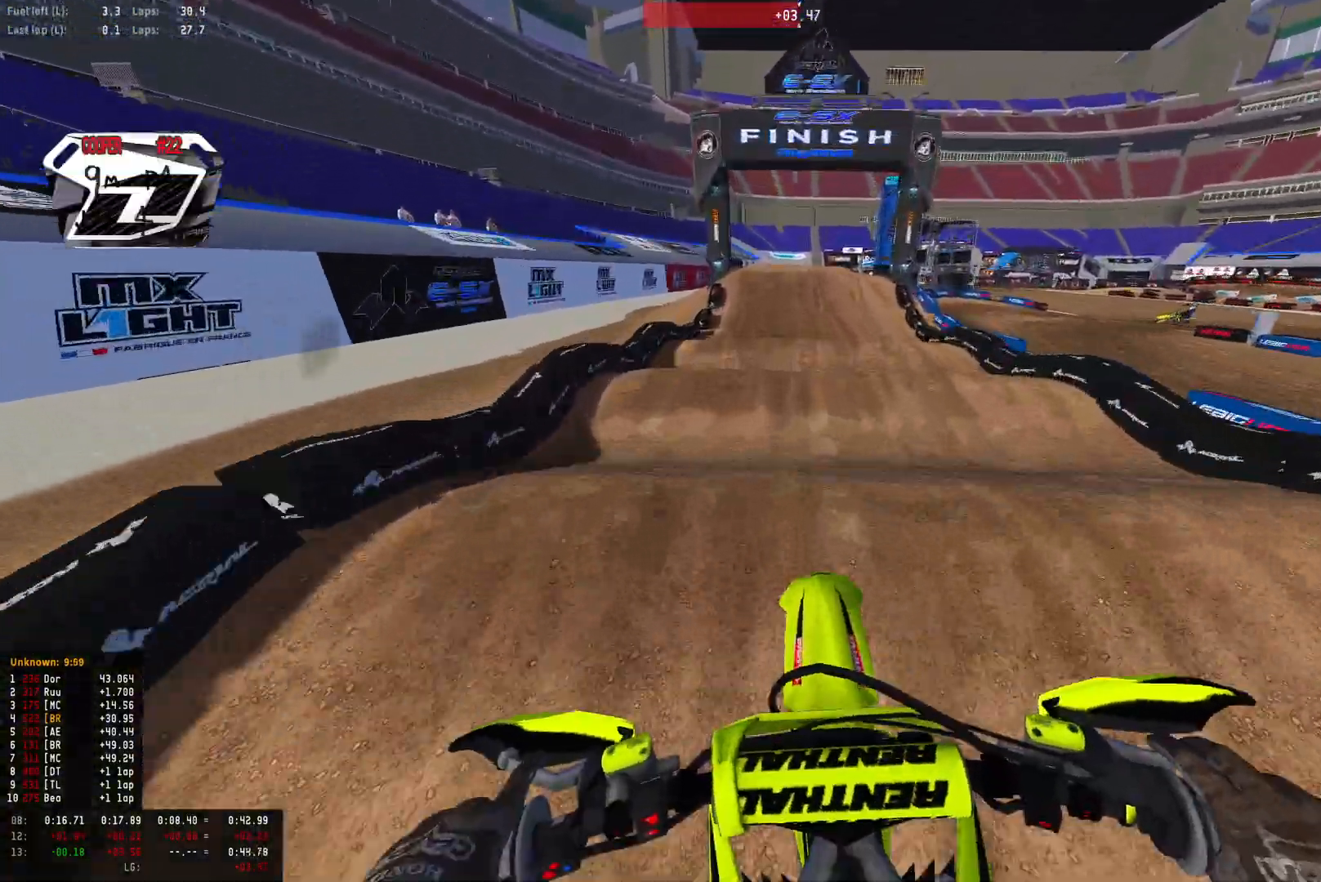
{"buttons": ["R2"], "left_stick": "center", "right_stick": "down", "events": [[67, "right_stick", "down"]]}
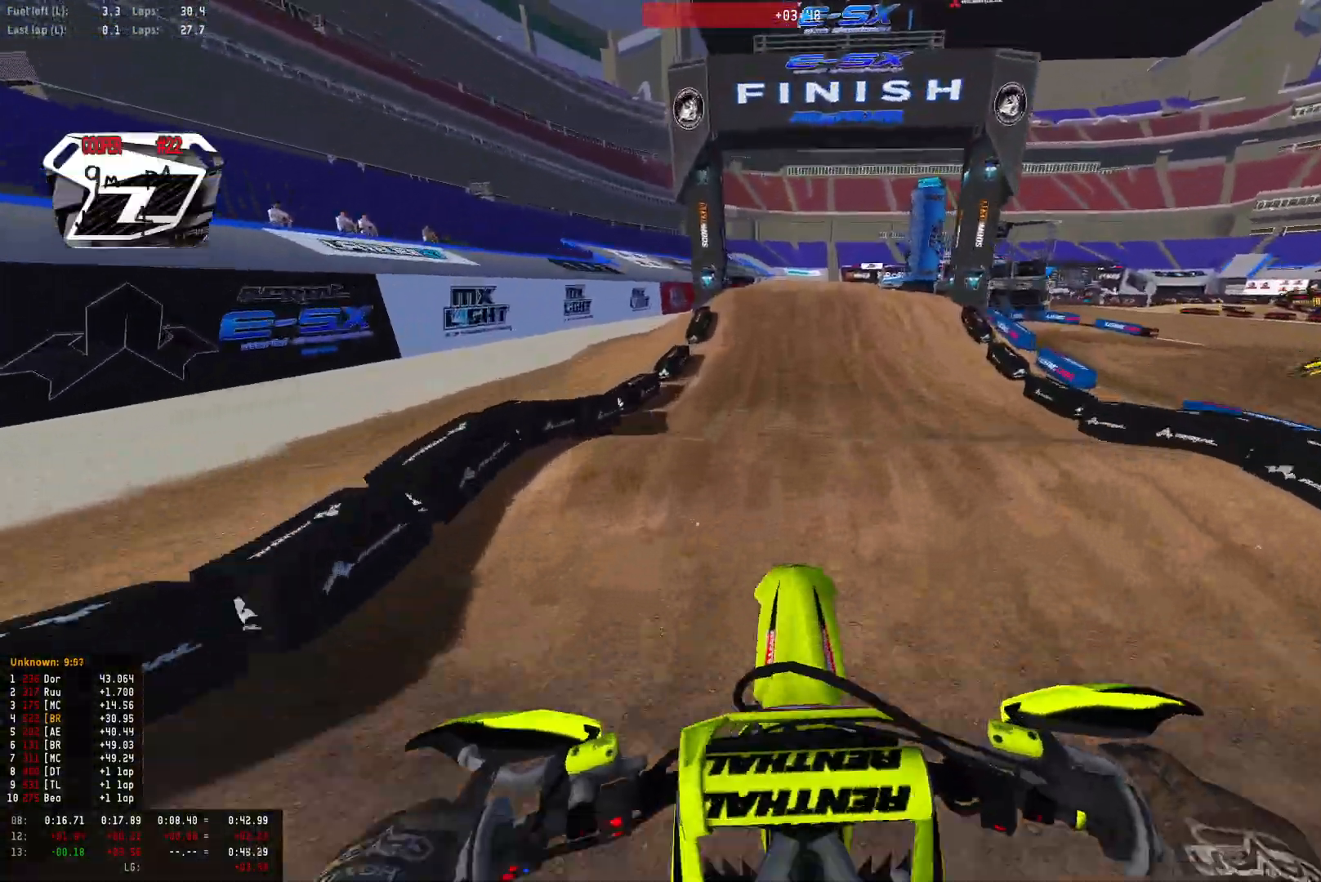
{"buttons": ["R2"], "left_stick": "center", "right_stick": "center", "events": [[33, "right_stick", "center"], [167, "right_stick", "down"], [467, "right_stick", "center"]]}
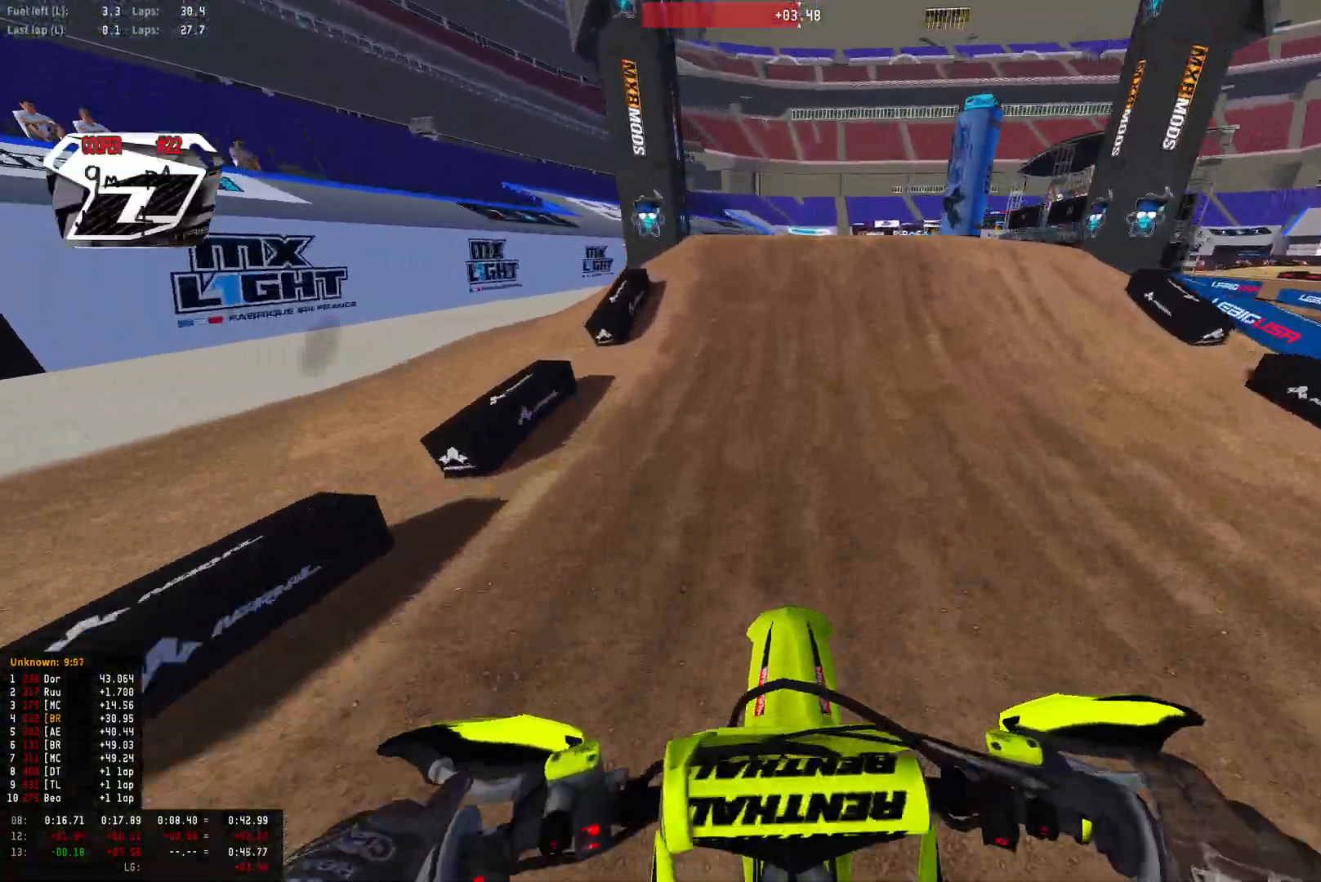
{"buttons": ["R1", "R2"], "left_stick": "right", "right_stick": "center", "events": [[100, "R1", "down"], [433, "left_stick", "right"]]}
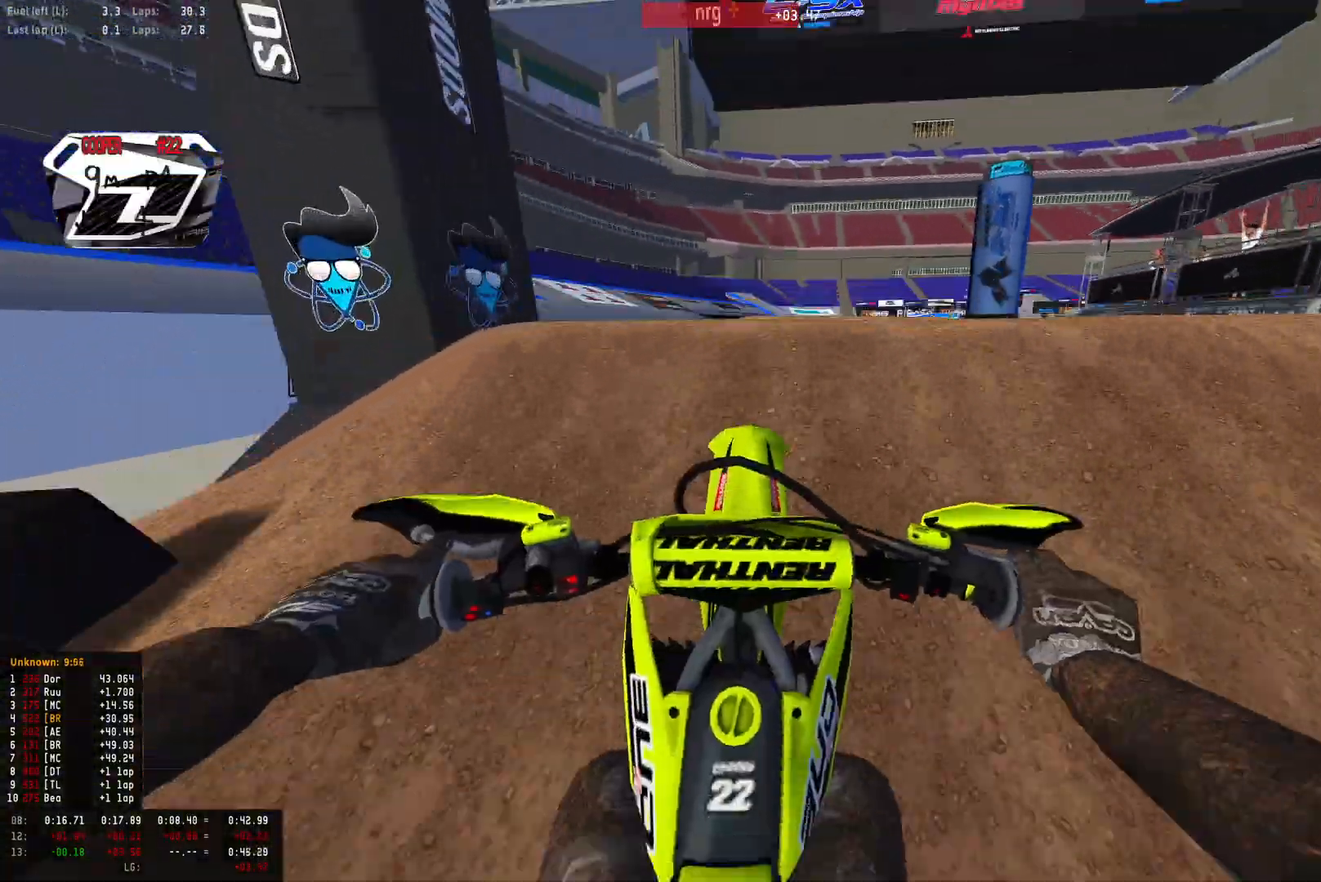
{"buttons": ["R2"], "left_stick": "down-right", "right_stick": "down-right", "events": [[100, "R2", "up"], [100, "right_stick", "down"], [133, "left_stick", "center"], [400, "left_stick", "down-right"], [400, "right_stick", "down-right"], [433, "R1", "up"], [467, "R2", "down"]]}
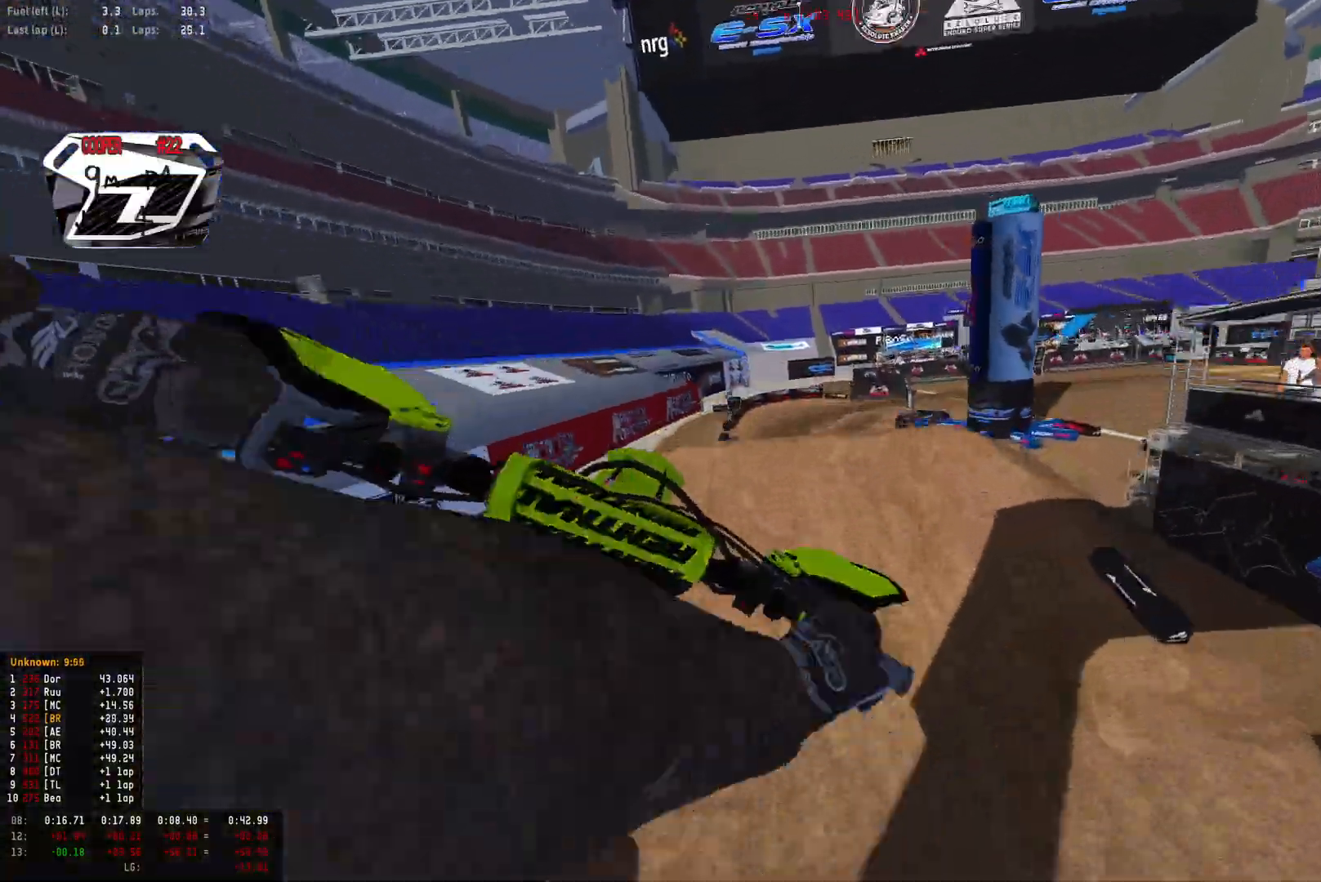
{"buttons": ["R1", "R2"], "left_stick": "left", "right_stick": "down", "events": [[100, "right_stick", "up-right"], [200, "right_stick", "up"], [333, "R1", "down"], [367, "right_stick", "down-left"], [467, "left_stick", "left"], [467, "right_stick", "down"]]}
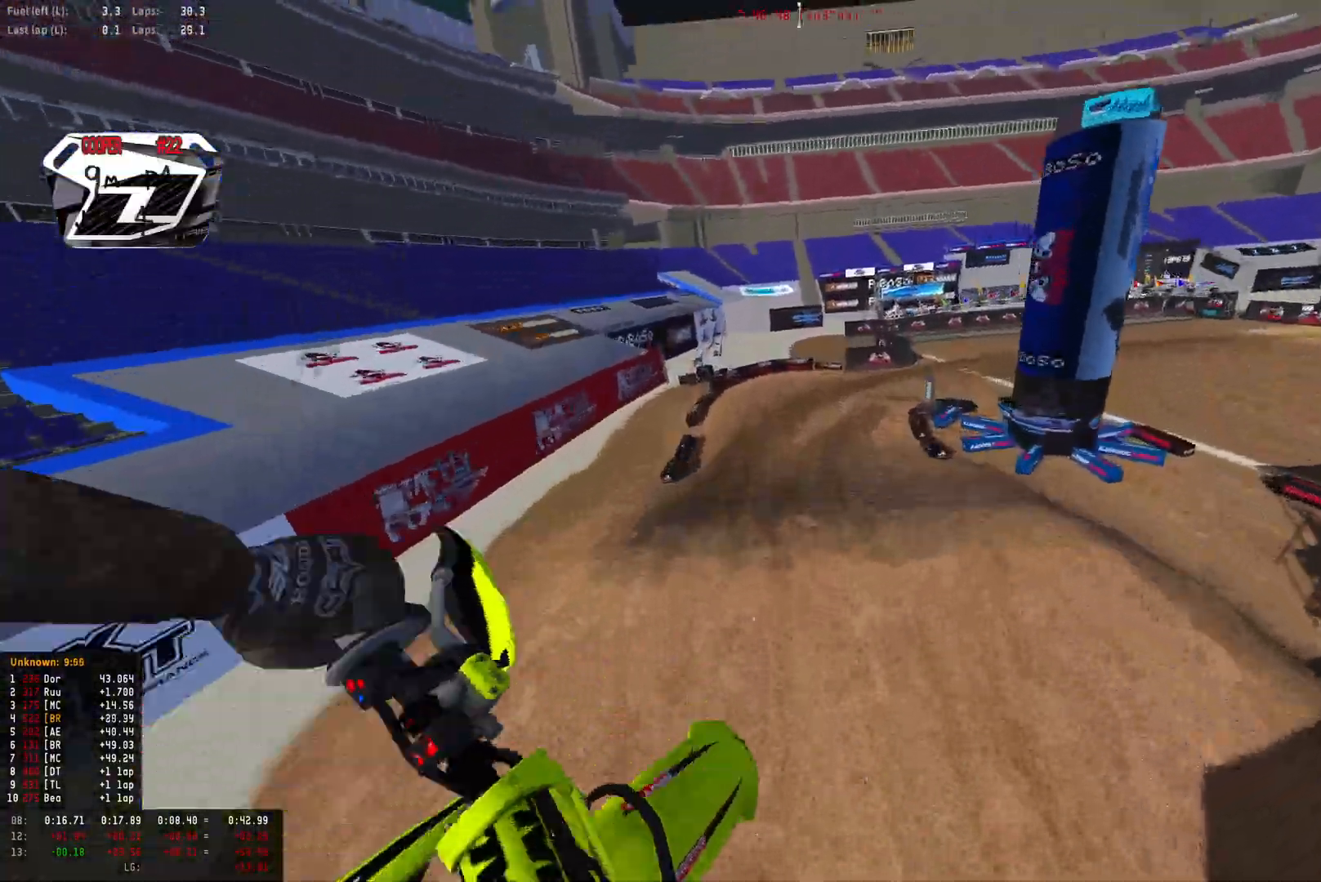
{"buttons": ["R2"], "left_stick": "left", "right_stick": "center", "events": [[167, "right_stick", "down-right"], [300, "R1", "up"], [400, "right_stick", "center"]]}
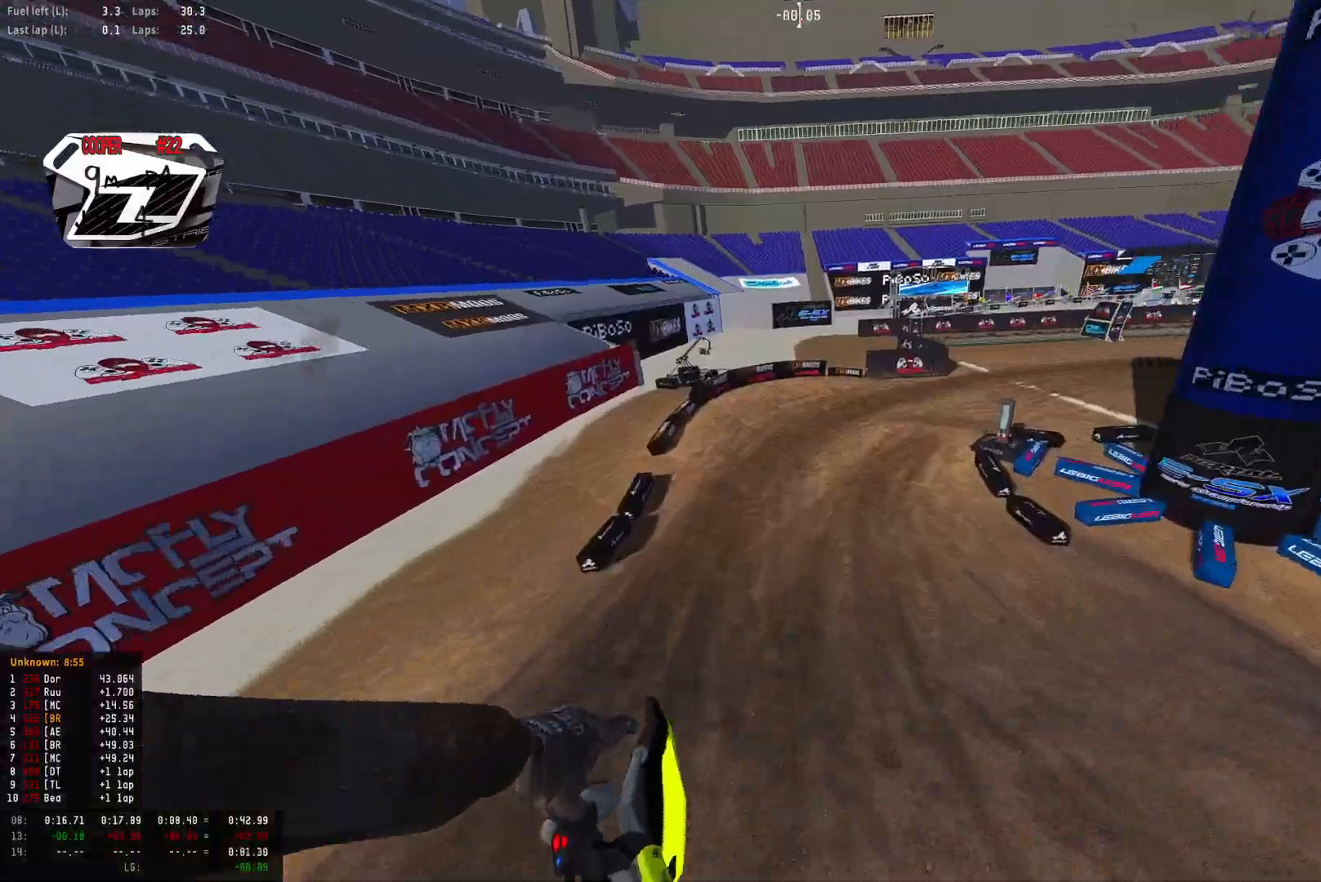
{"buttons": ["R1", "R2"], "left_stick": "center", "right_stick": "center", "events": [[300, "R2", "up"], [300, "left_stick", "center"], [400, "R2", "down"], [500, "R1", "down"]]}
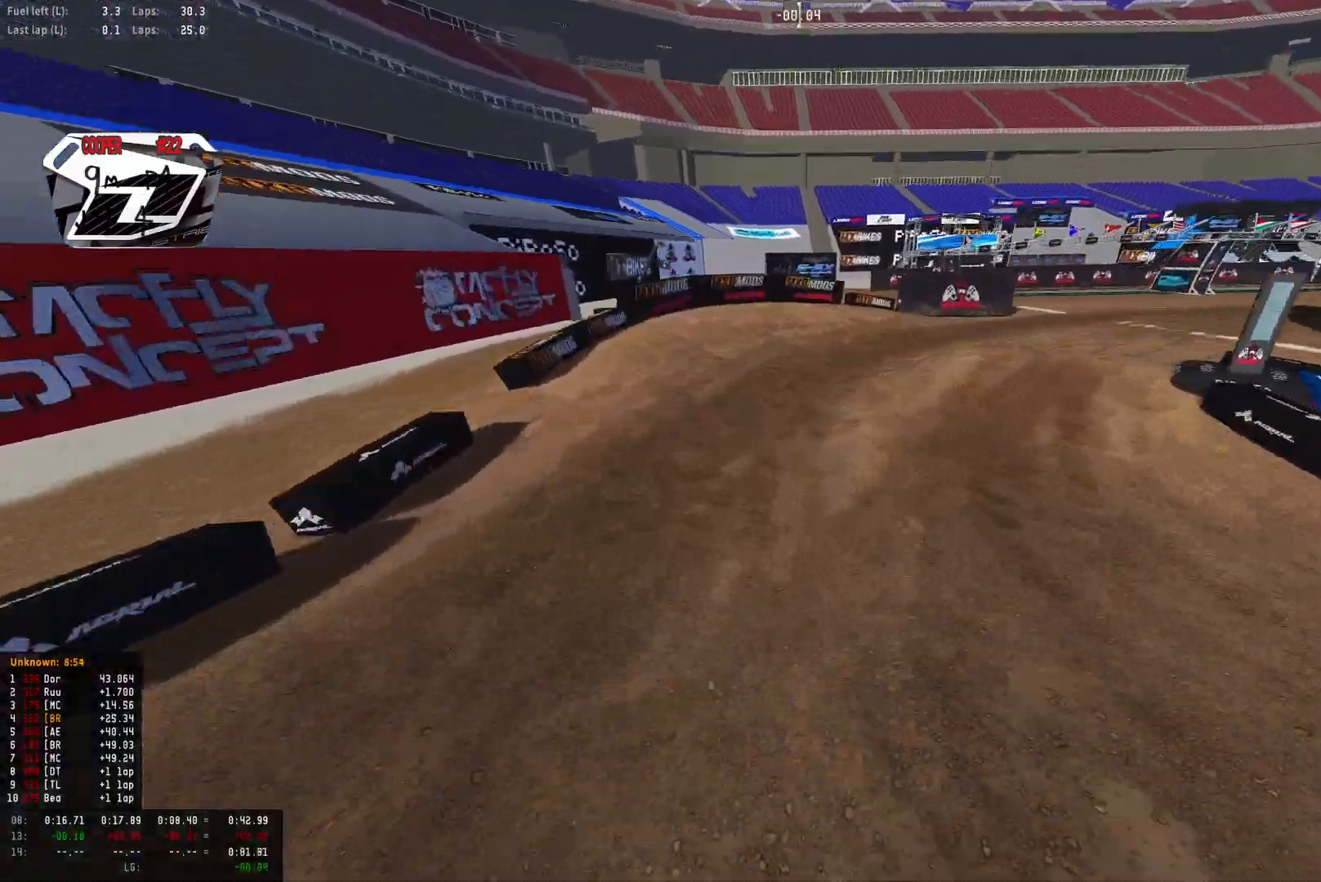
{"buttons": ["R1", "R2"], "left_stick": "right", "right_stick": "down", "events": [[33, "left_stick", "right"], [133, "right_stick", "down"], [167, "R2", "up"], [267, "R2", "down"], [400, "R2", "up"], [467, "R2", "down"]]}
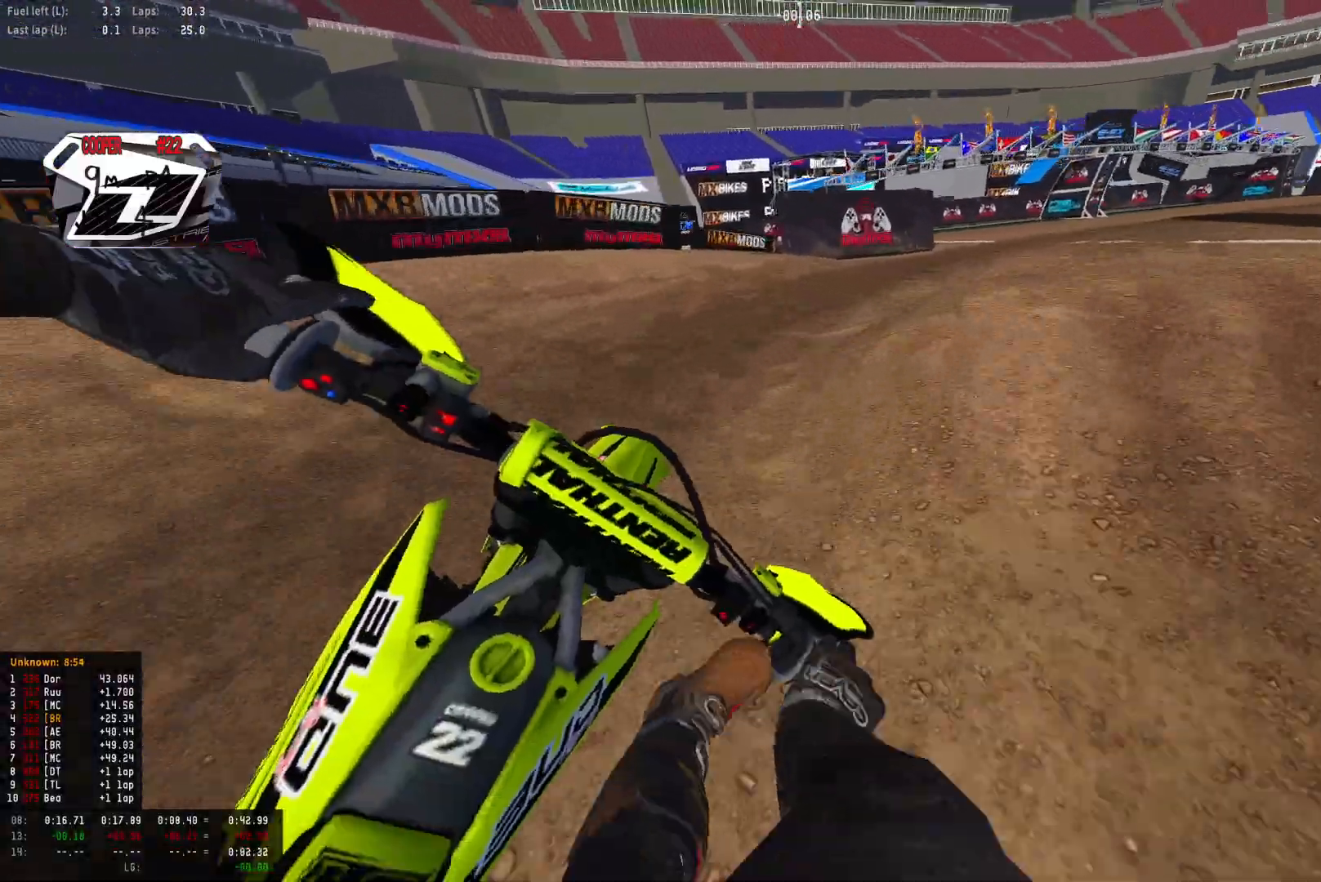
{"buttons": ["R1", "R2"], "left_stick": "down-right", "right_stick": "down", "events": [[267, "left_stick", "down-right"]]}
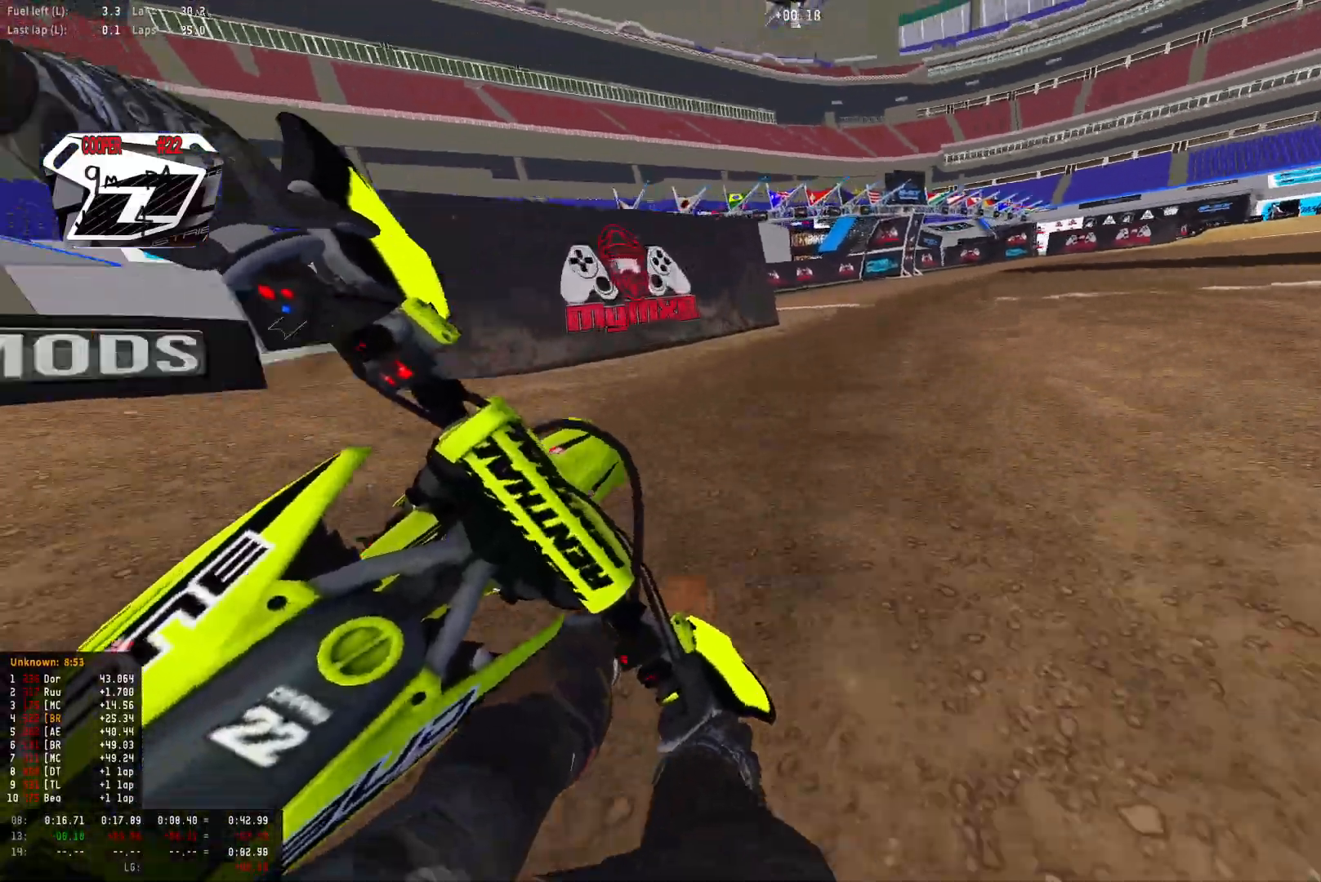
{"buttons": ["CIRCLE", "R1", "R2"], "left_stick": "down-right", "right_stick": "center", "events": [[367, "right_stick", "center"], [467, "R2", "up"], [500, "CIRCLE", "down"], [500, "R2", "down"]]}
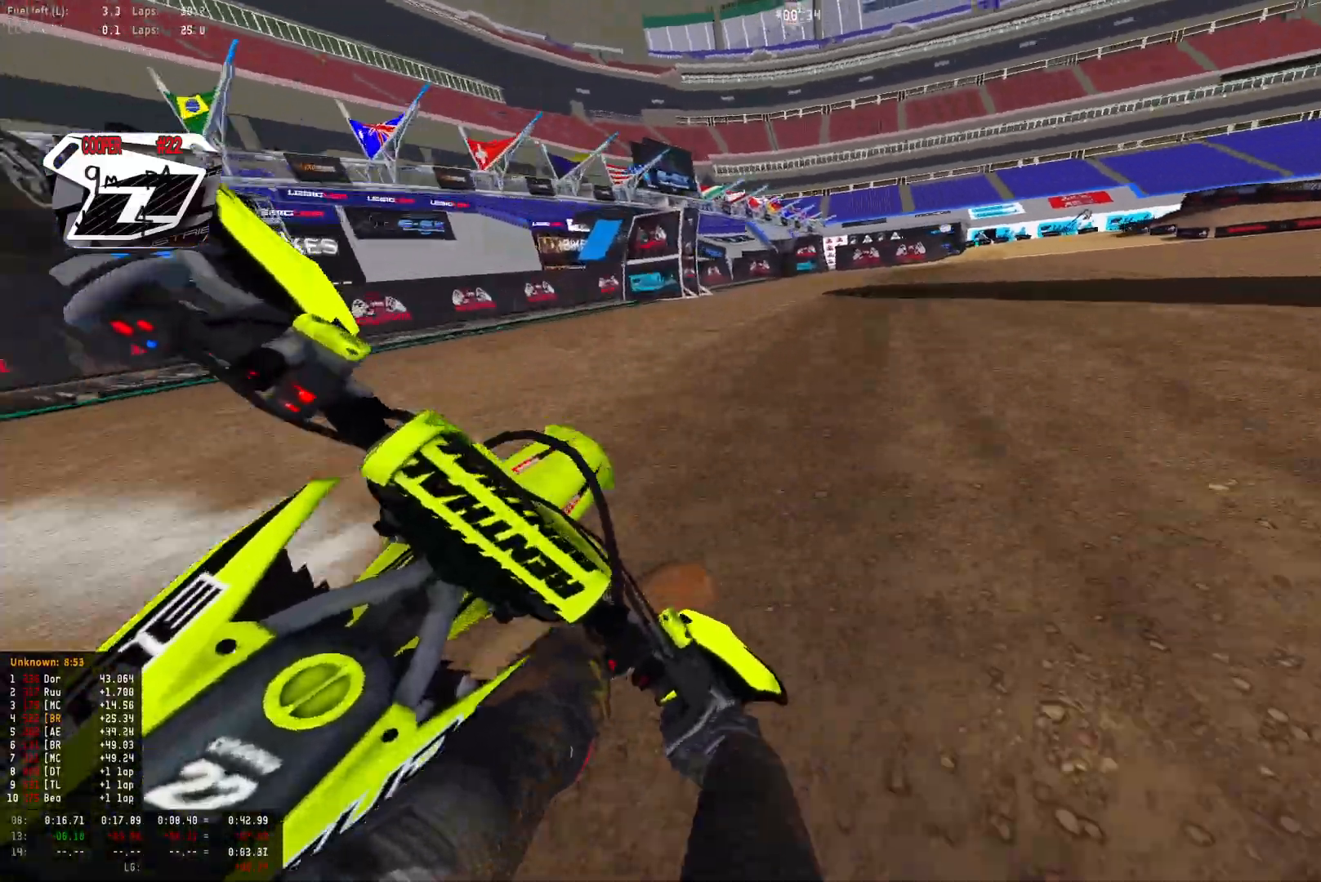
{"buttons": ["R2"], "left_stick": "down-right", "right_stick": "center", "events": [[67, "CIRCLE", "up"], [367, "R1", "up"]]}
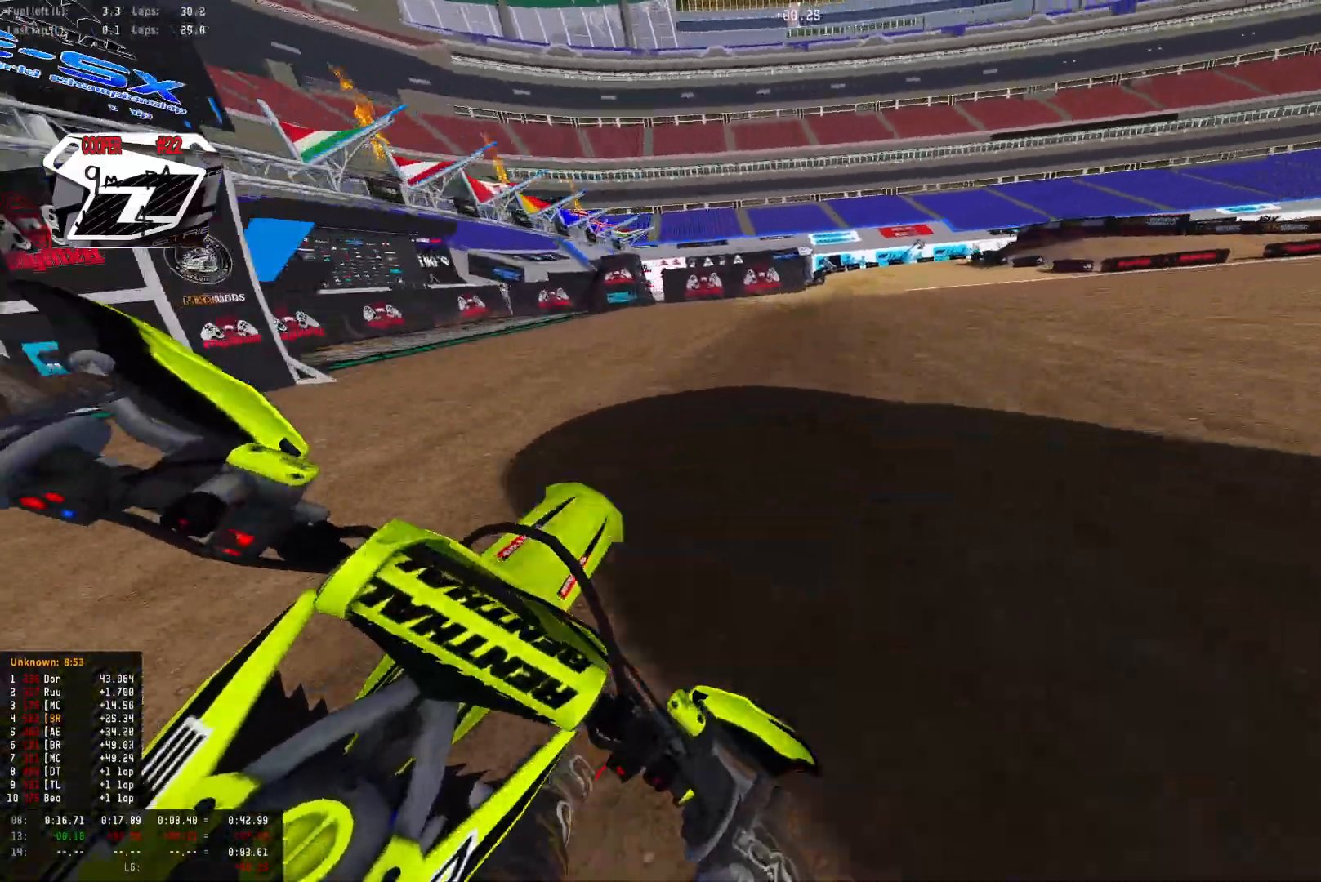
{"buttons": ["R2"], "left_stick": "right", "right_stick": "center", "events": [[333, "left_stick", "right"]]}
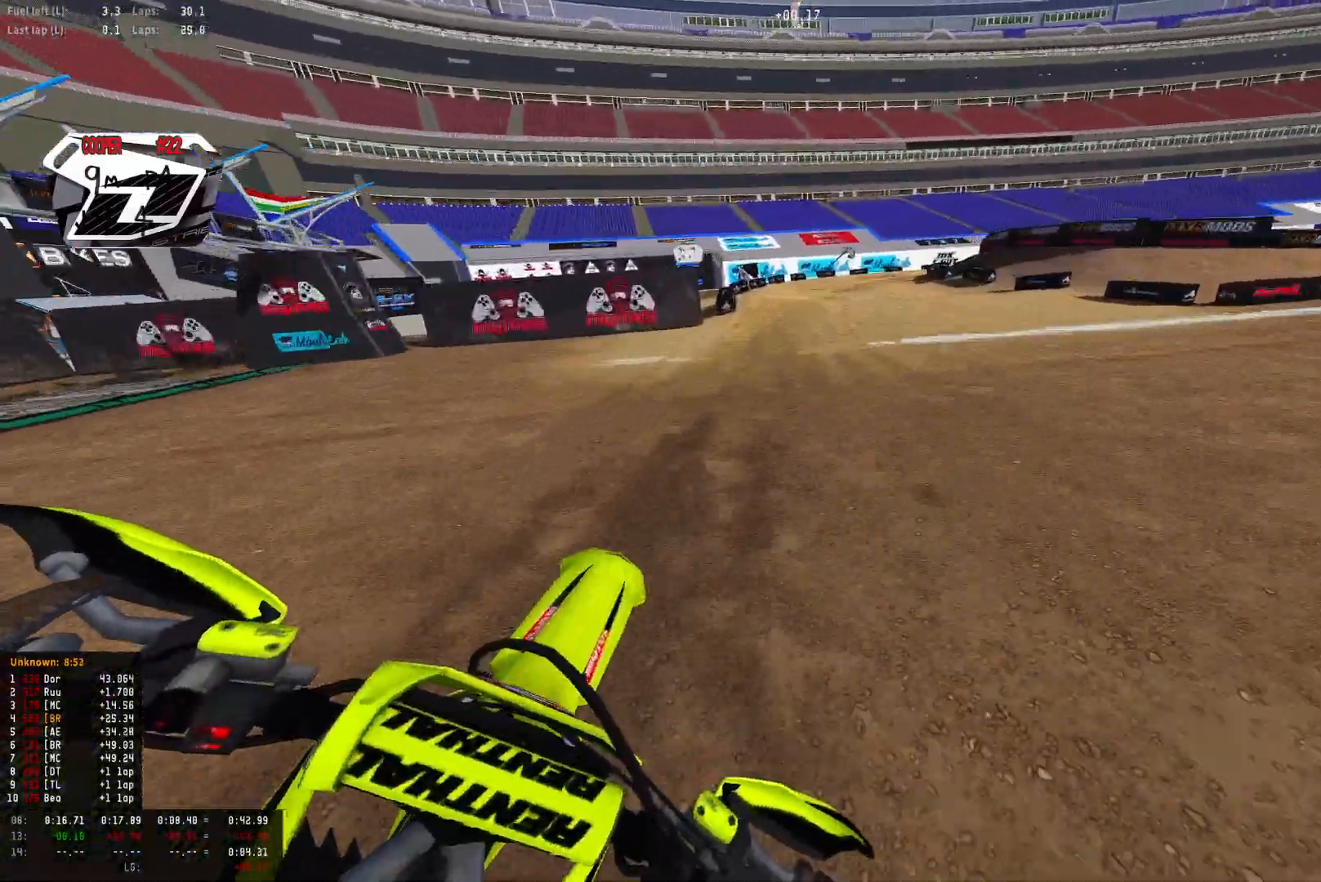
{"buttons": [], "left_stick": "right", "right_stick": "down", "events": [[433, "right_stick", "down"], [467, "R2", "up"]]}
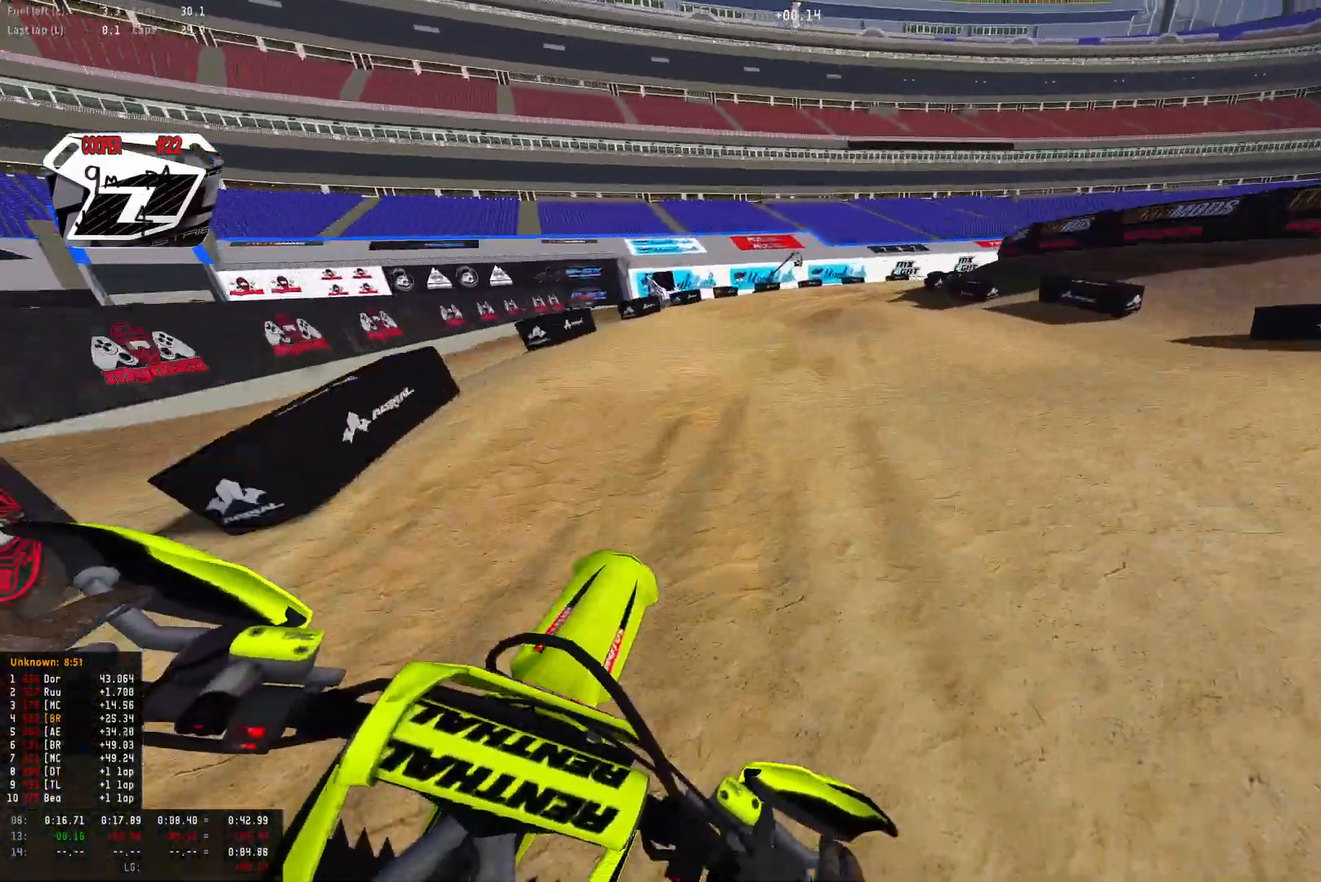
{"buttons": [], "left_stick": "down-right", "right_stick": "down", "events": [[133, "R2", "down"], [233, "R2", "up"], [500, "left_stick", "down-right"]]}
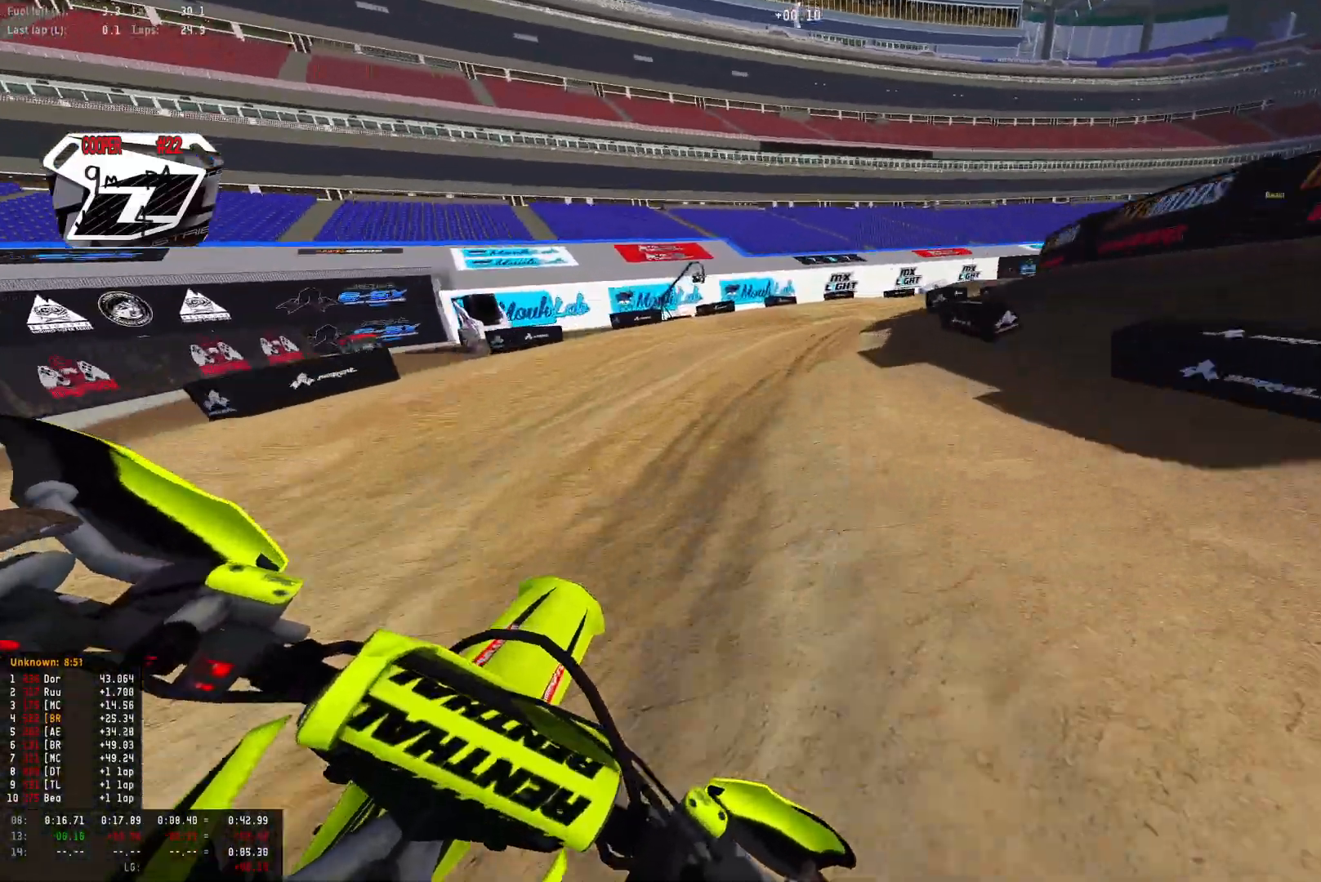
{"buttons": ["R2"], "left_stick": "down-right", "right_stick": "down", "events": [[100, "R2", "down"]]}
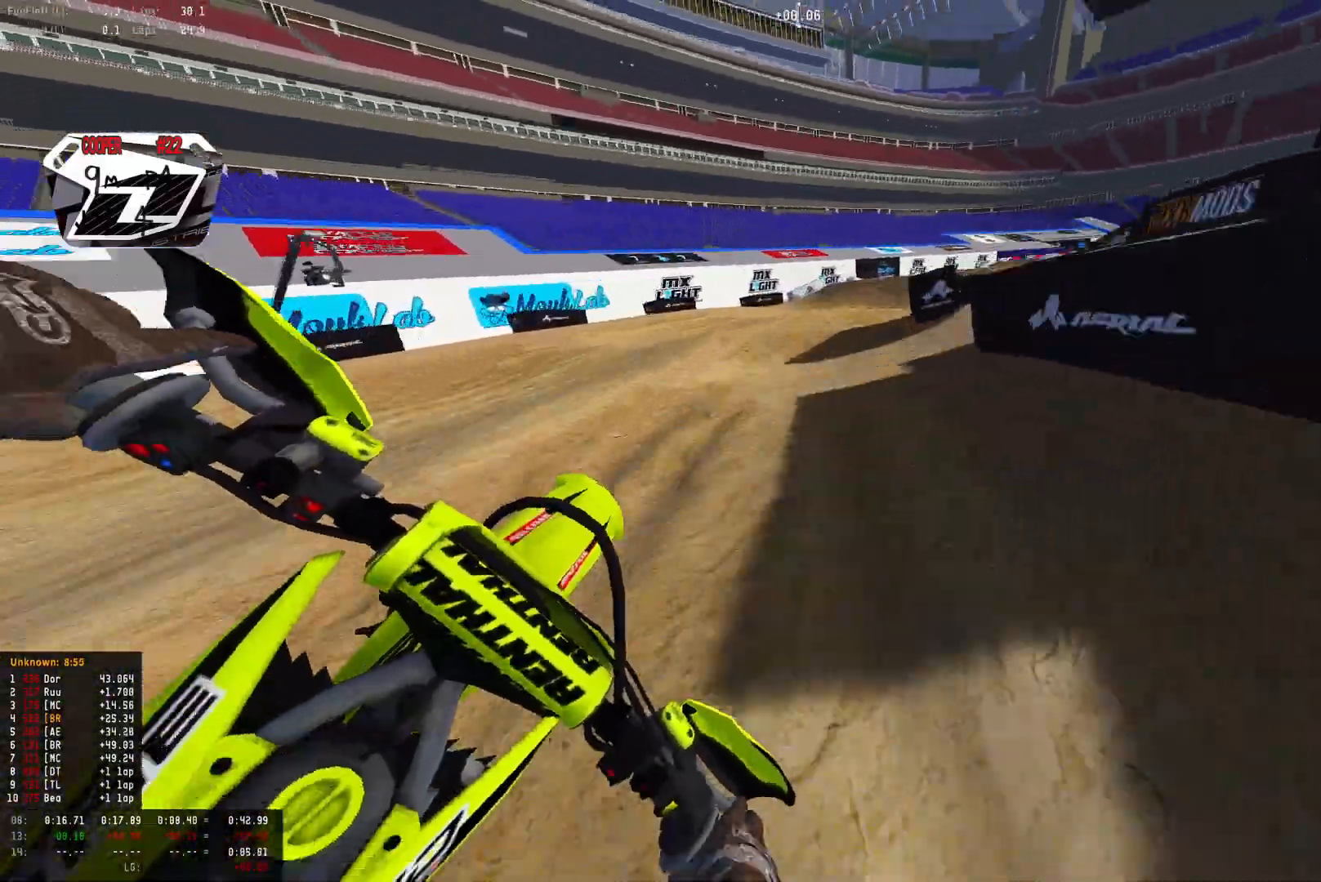
{"buttons": ["R2"], "left_stick": "down-right", "right_stick": "down-left", "events": [[33, "right_stick", "down-left"], [233, "R2", "up"], [267, "R2", "down"], [300, "R2", "up"], [367, "R2", "down"]]}
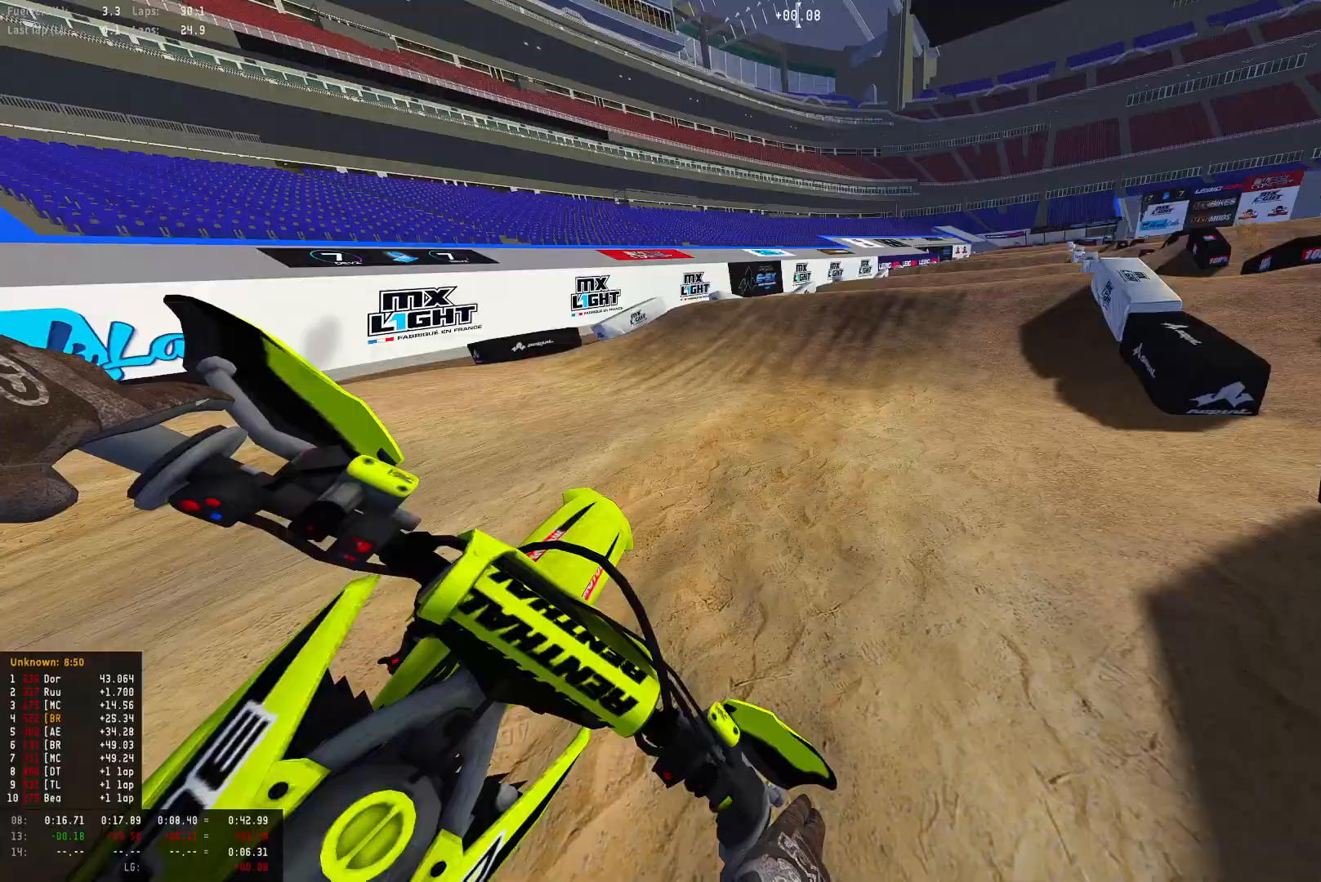
{"buttons": ["R2"], "left_stick": "down-right", "right_stick": "center", "events": [[33, "R2", "up"], [67, "R2", "down"], [100, "left_stick", "center"], [133, "right_stick", "center"], [267, "left_stick", "down-right"]]}
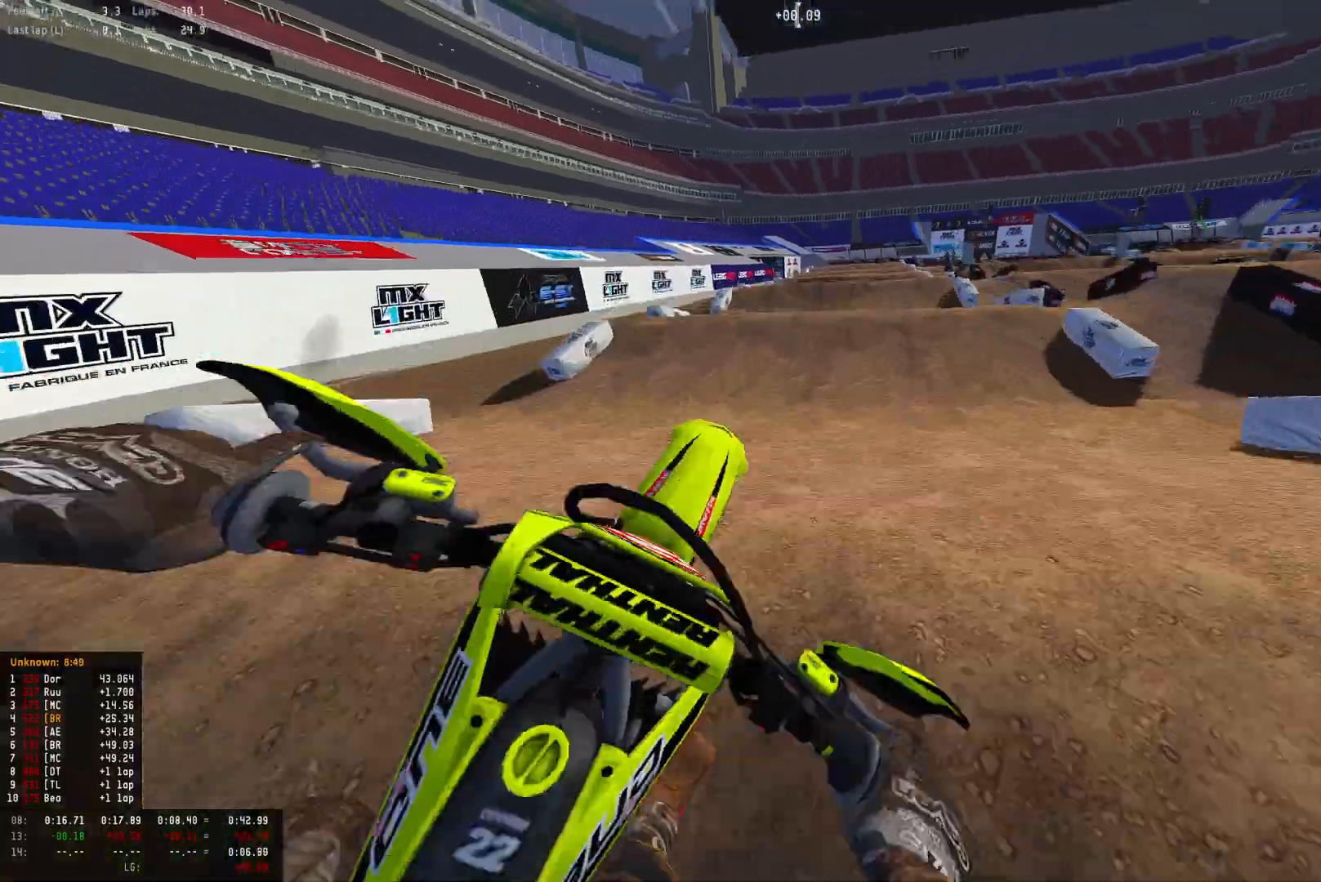
{"buttons": [], "left_stick": "left", "right_stick": "up", "events": [[33, "R2", "up"], [100, "right_stick", "down"], [167, "right_stick", "down-left"], [233, "R2", "down"], [367, "R2", "up"], [400, "left_stick", "left"], [400, "right_stick", "up"]]}
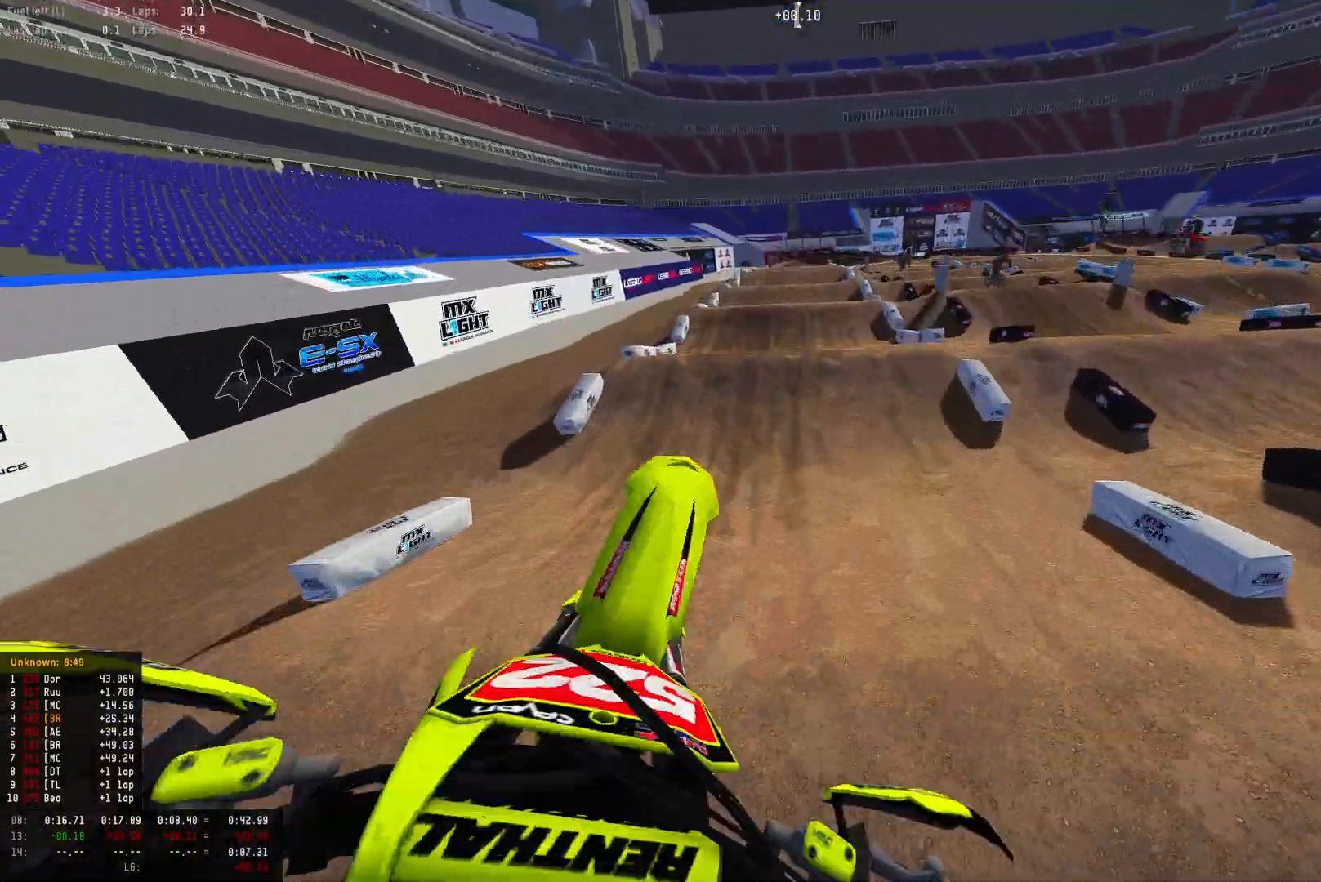
{"buttons": ["R1"], "left_stick": "center", "right_stick": "down", "events": [[133, "right_stick", "right"], [233, "R1", "down"], [233, "right_stick", "down-right"], [333, "left_stick", "up-left"], [367, "right_stick", "down"], [467, "left_stick", "center"]]}
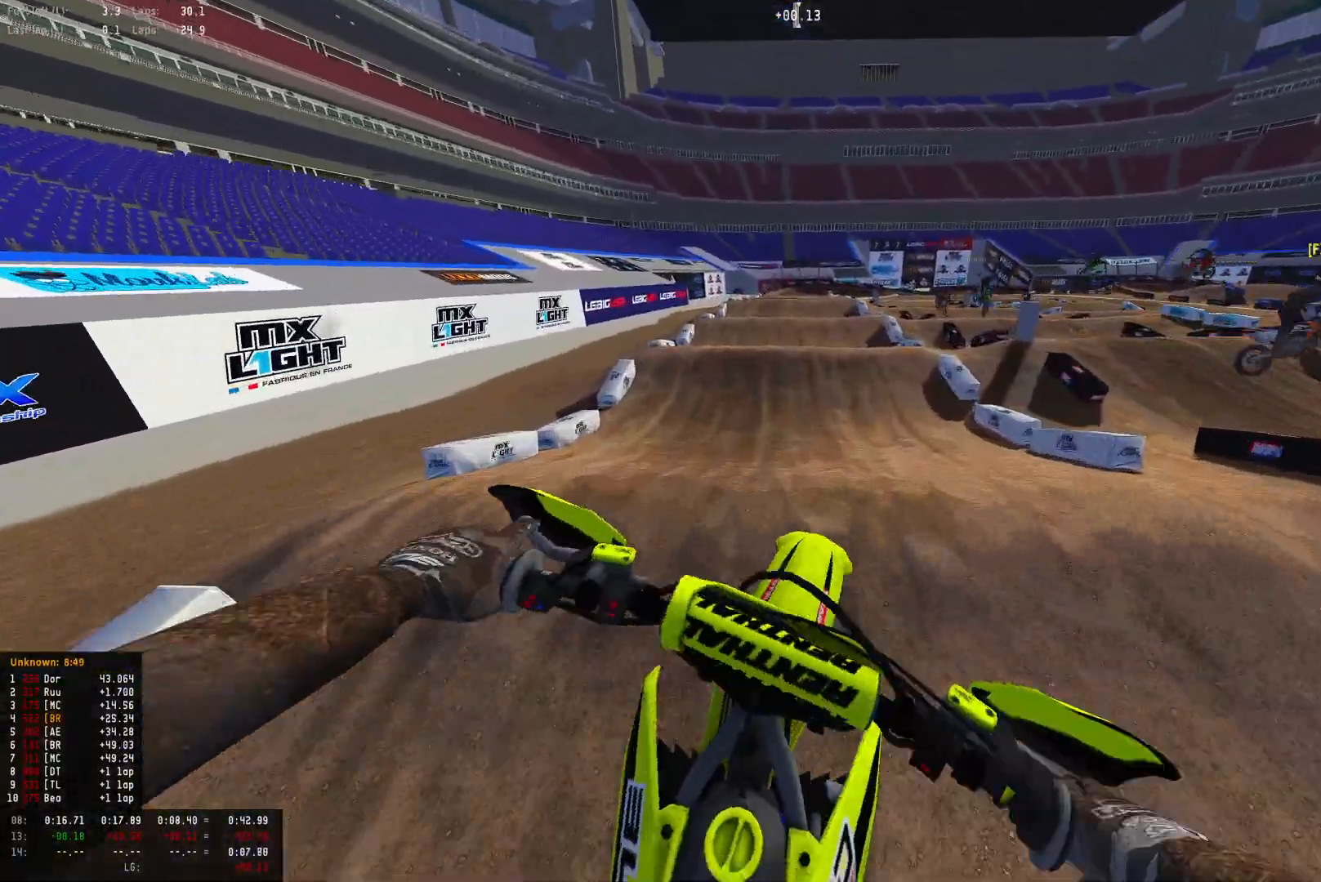
{"buttons": ["R2"], "left_stick": "center", "right_stick": "down", "events": [[133, "R2", "down"], [500, "R1", "up"]]}
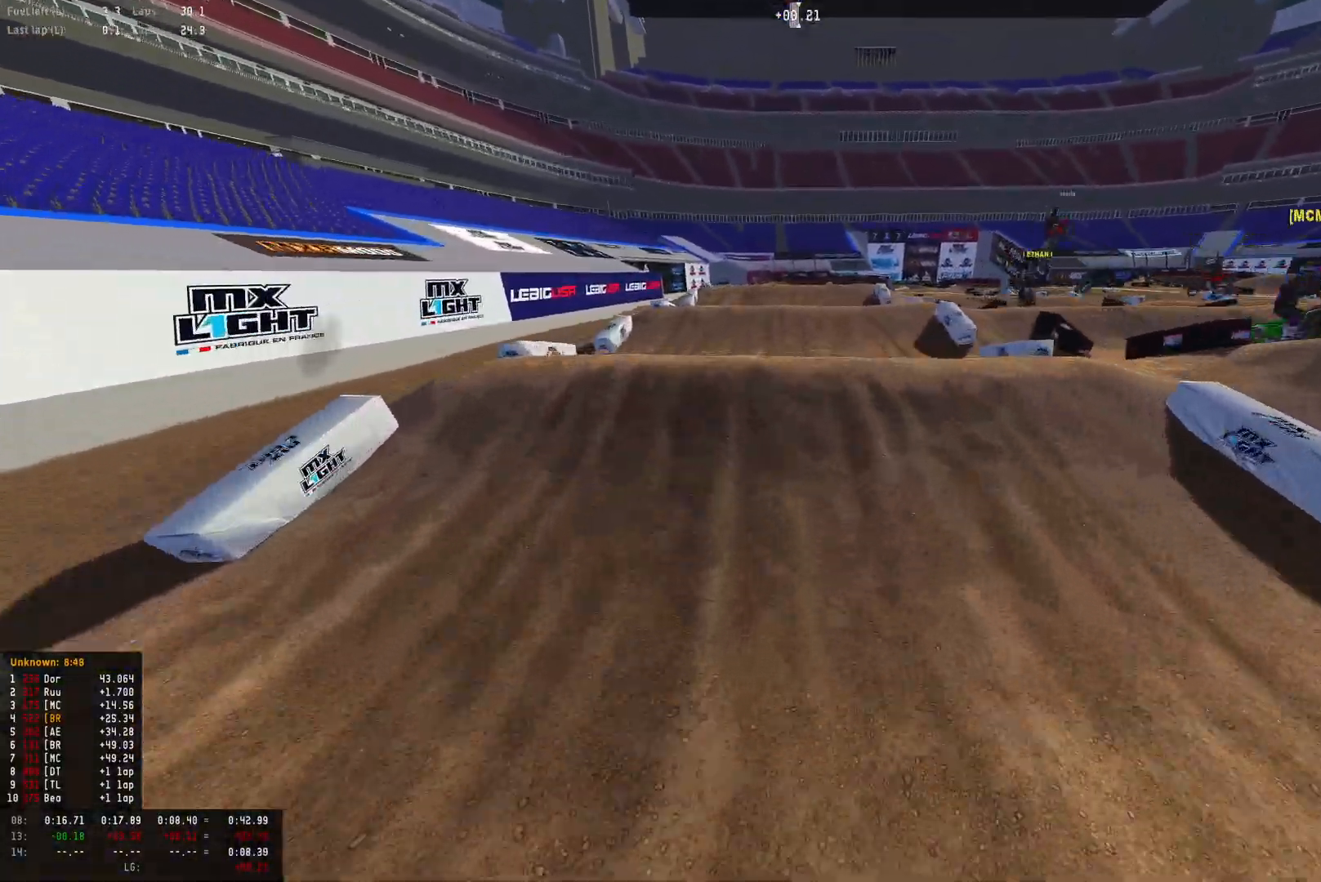
{"buttons": ["L1", "L2"], "left_stick": "center", "right_stick": "up", "events": [[67, "right_stick", "center"], [367, "right_stick", "up"], [400, "R2", "up"], [433, "L1", "down"], [433, "L2", "down"]]}
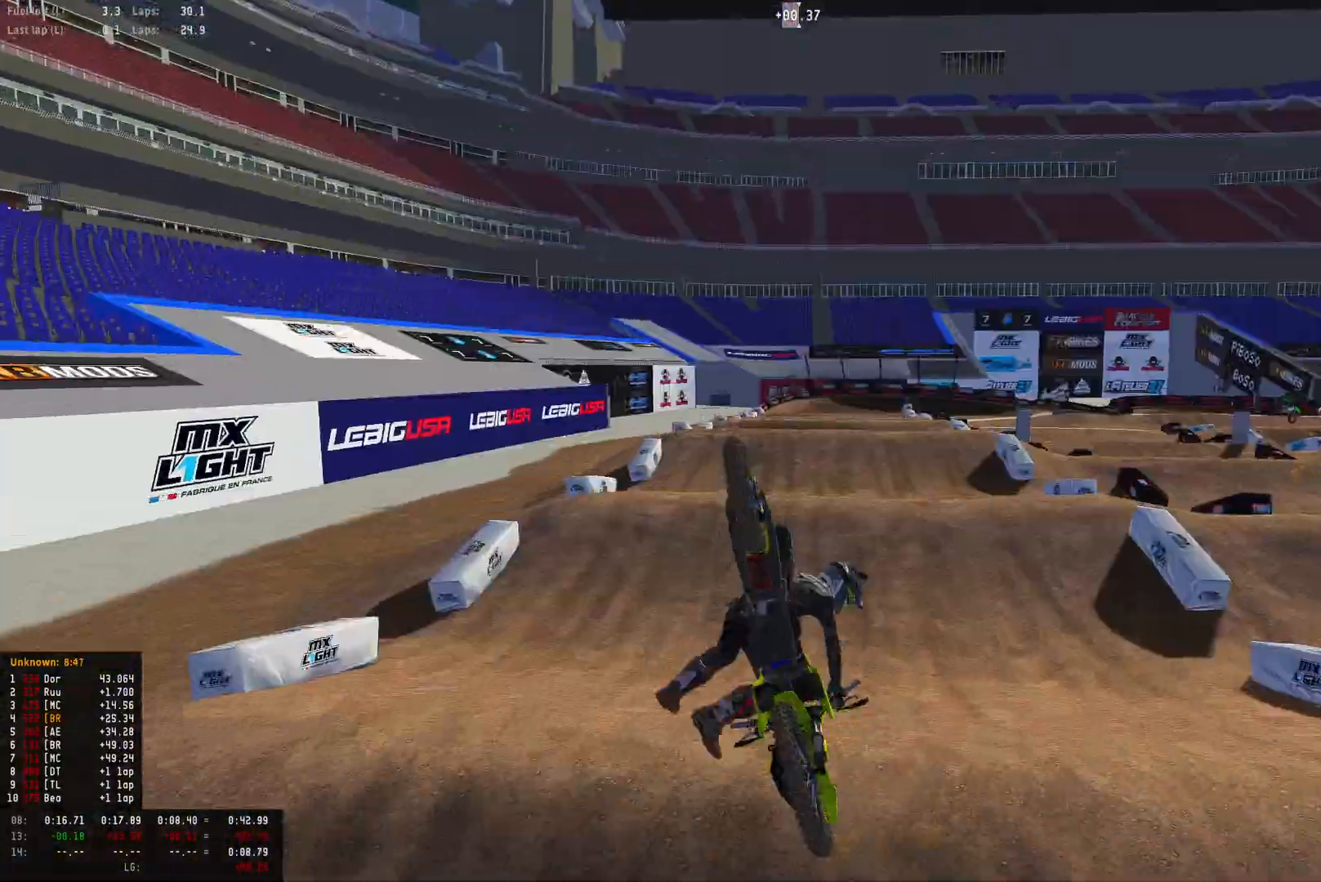
{"buttons": [], "left_stick": "center", "right_stick": "center", "events": [[67, "L1", "up"], [67, "right_stick", "center"], [100, "L2", "up"]]}